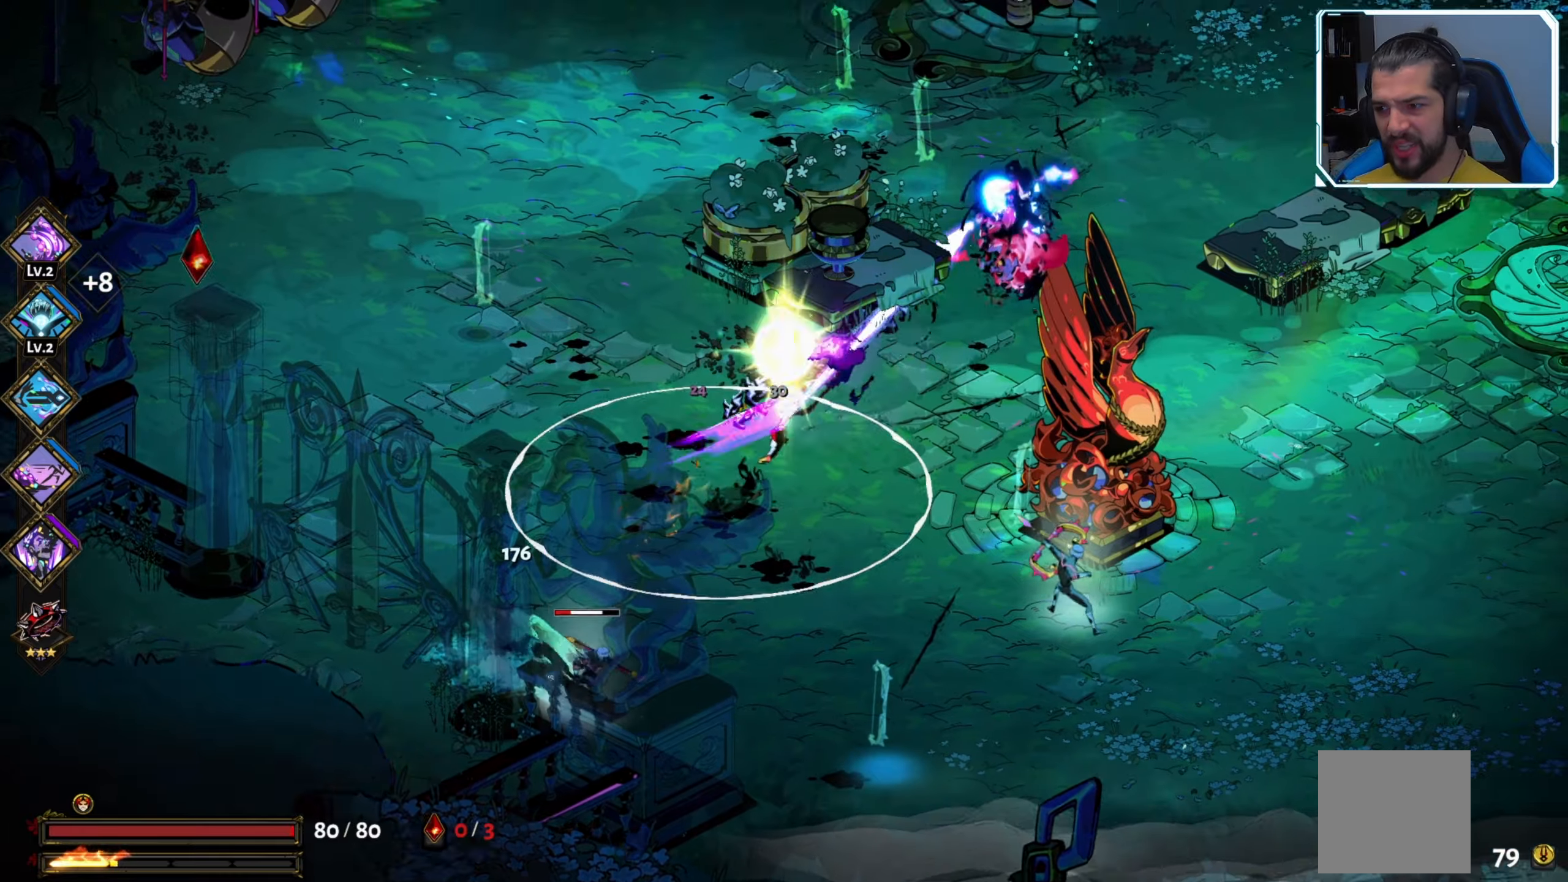
Gameplay with a controller (Xbox layout); each line is a JSON object with the inputs held at the frame after it. "events" lists button and stick changes between this image and that frame as [ms after this image, input, new state], when the widget could be followed in between.
{"buttons": [], "left_stick": "up-right", "right_stick": "center", "events": [[100, "X", "up"], [350, "left_stick", "center"], [484, "left_stick", "up-right"]]}
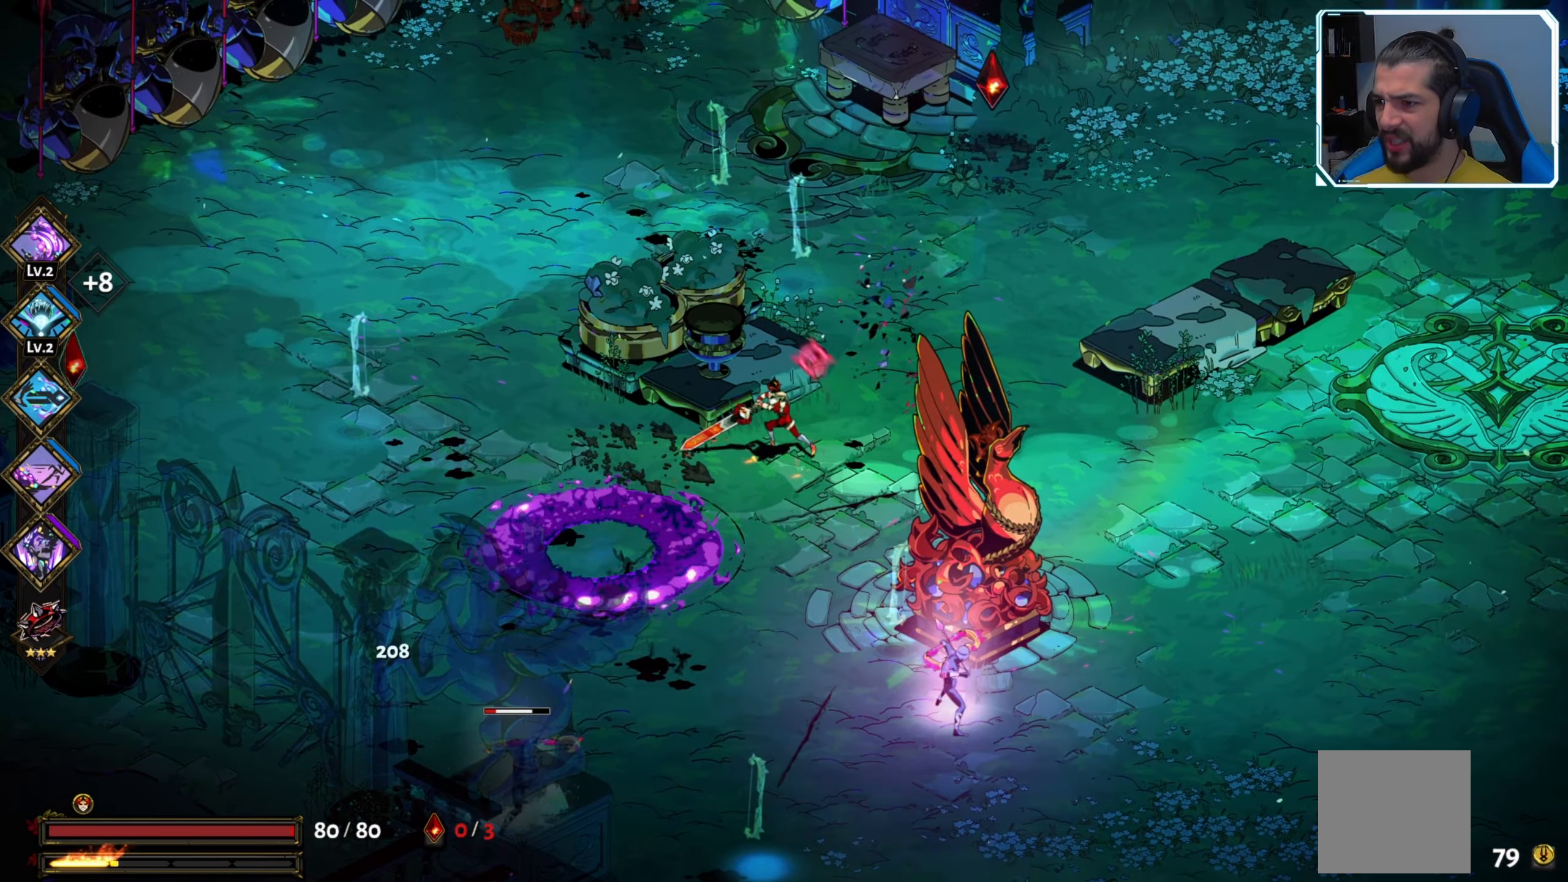
{"buttons": [], "left_stick": "up-right", "right_stick": "center", "events": []}
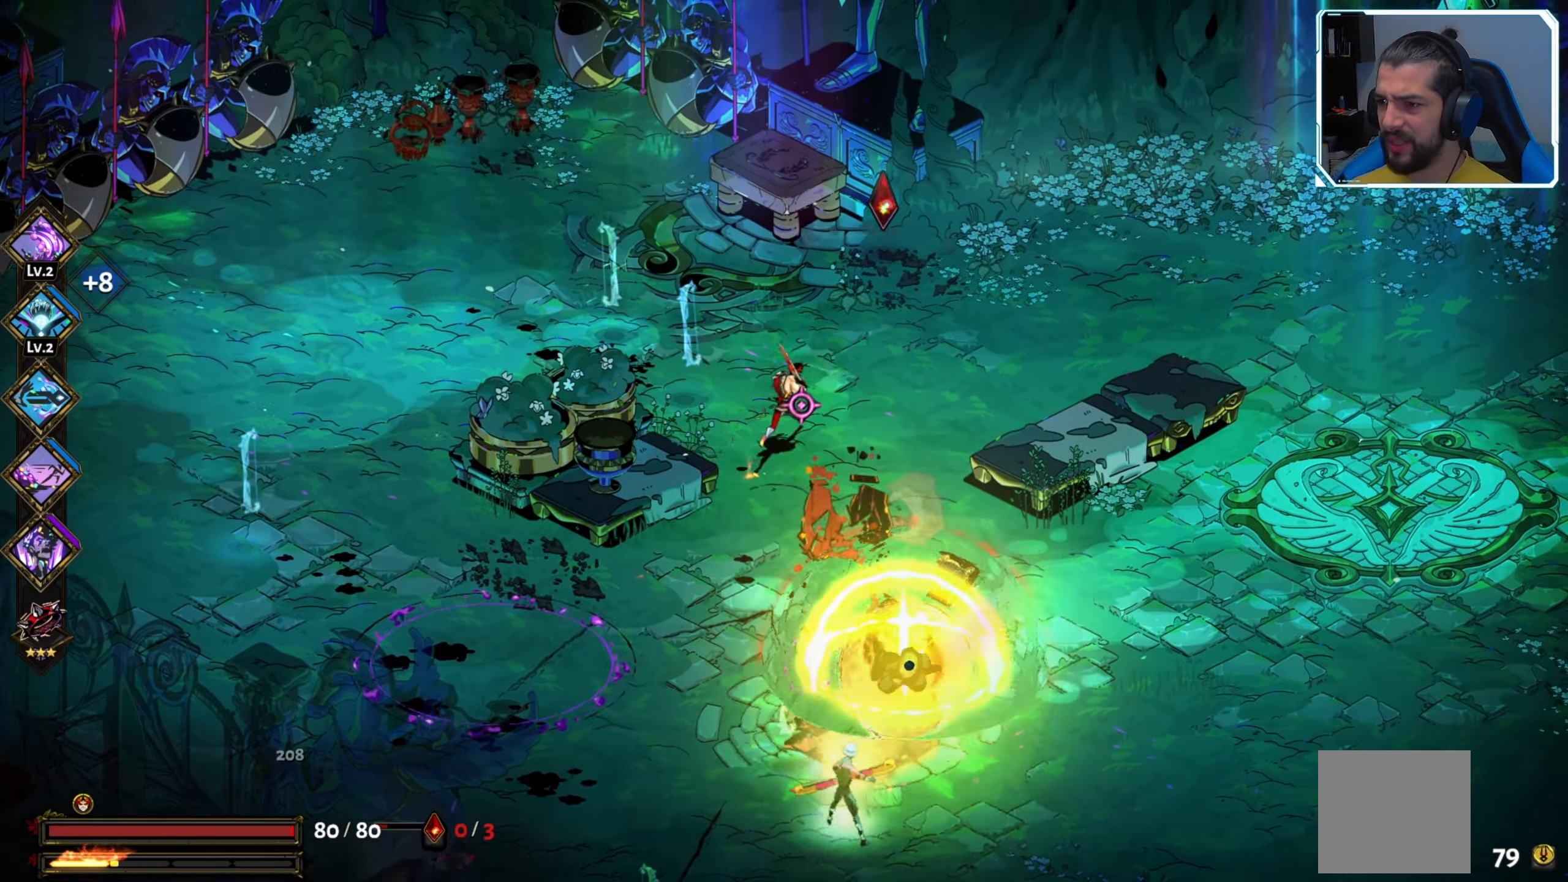
{"buttons": [], "left_stick": "down-right", "right_stick": "center", "events": [[467, "left_stick", "down-right"]]}
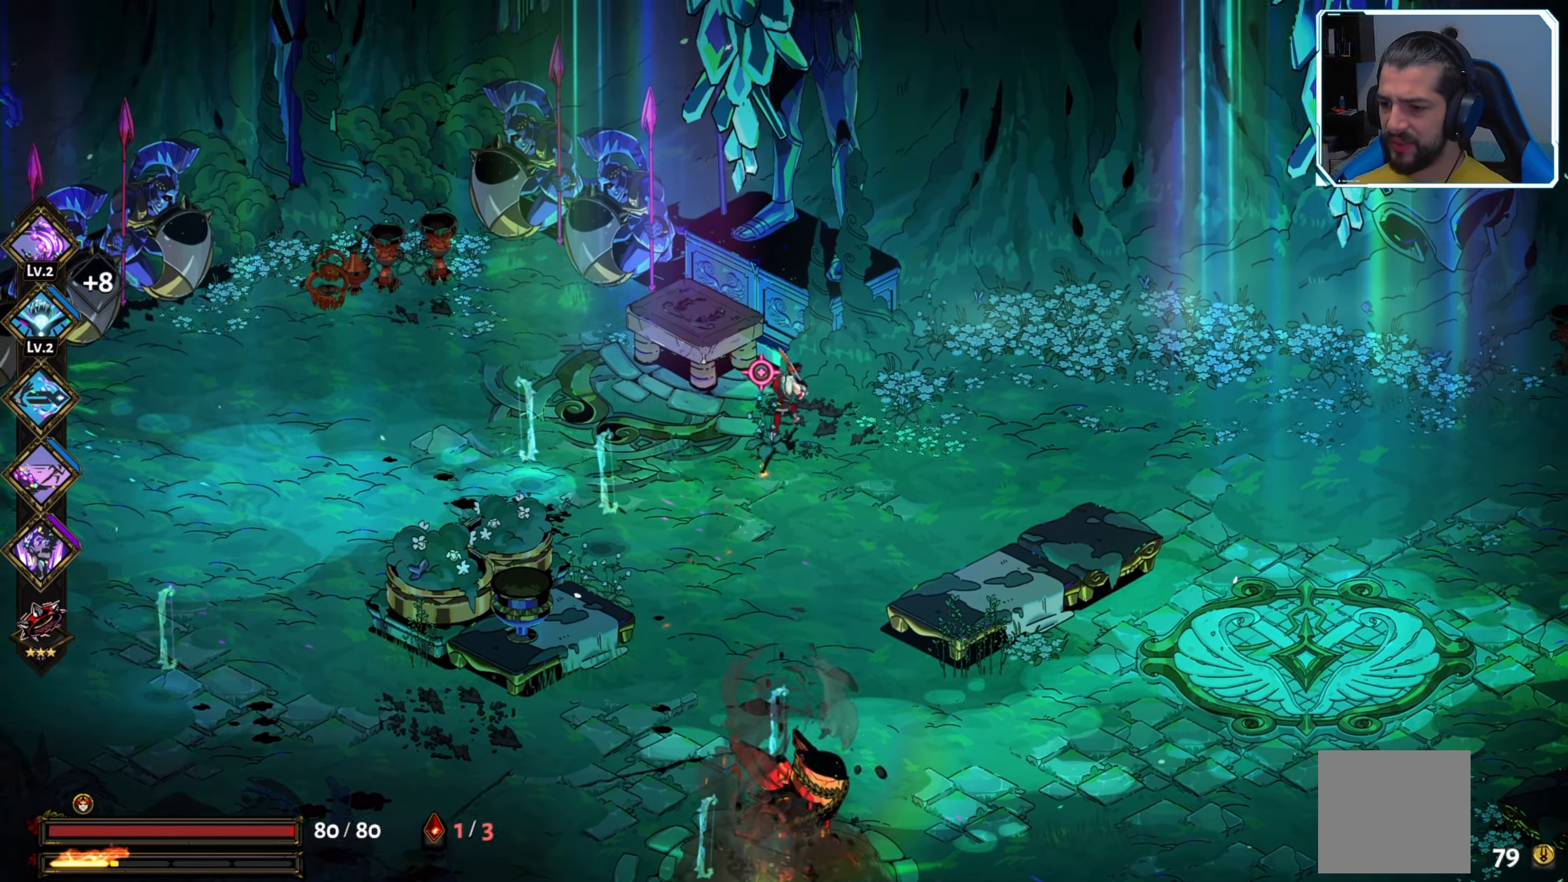
{"buttons": [], "left_stick": "down", "right_stick": "center", "events": [[17, "B", "down"], [17, "left_stick", "down"], [117, "B", "up"], [167, "B", "down"], [250, "B", "up"]]}
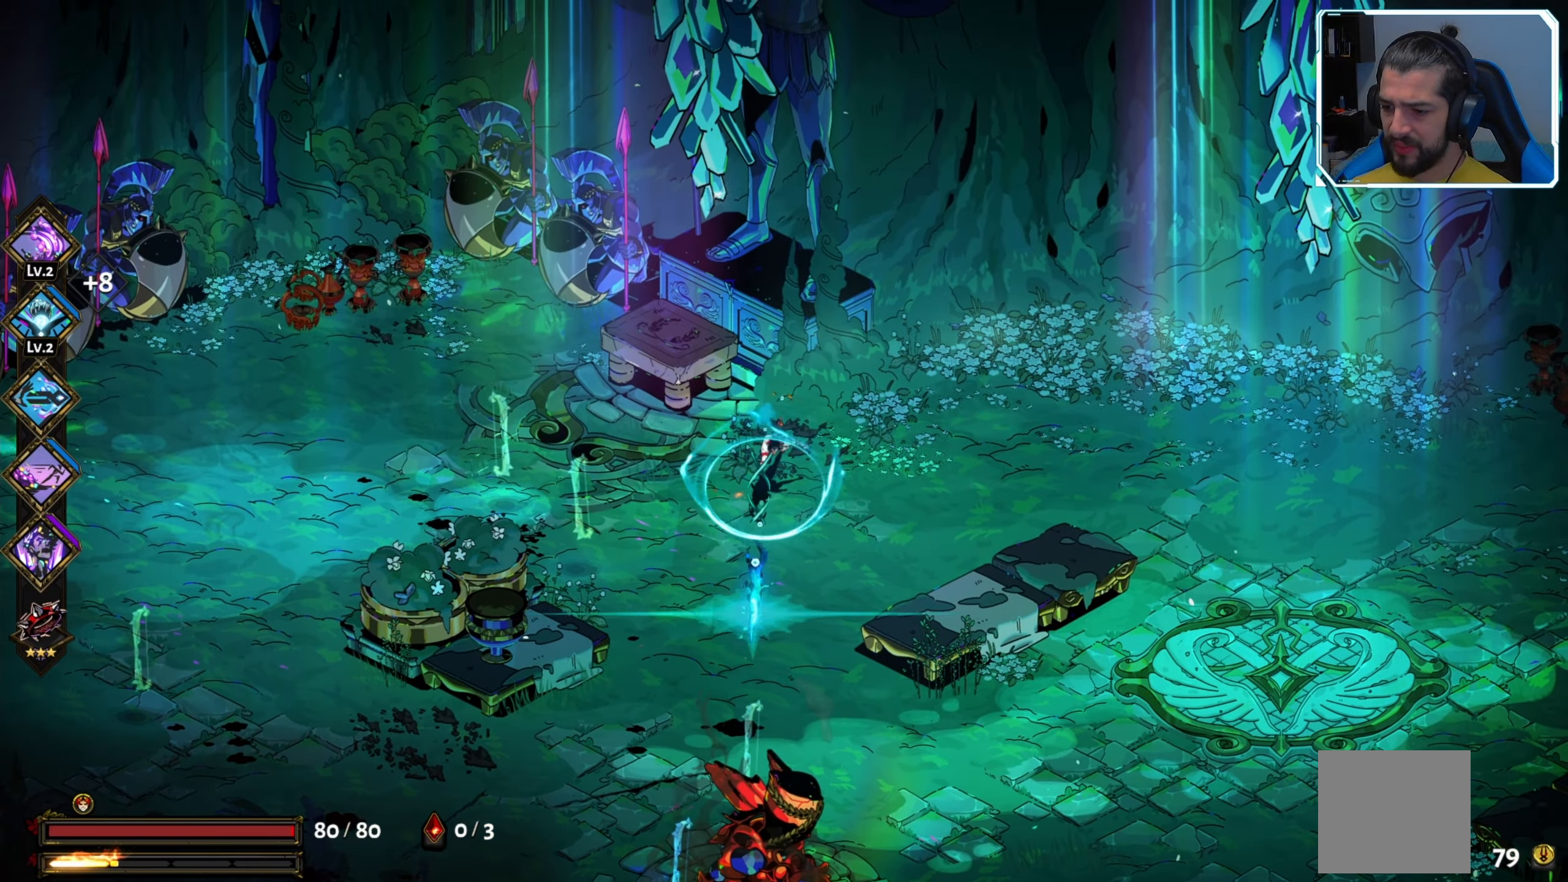
{"buttons": [], "left_stick": "down-left", "right_stick": "center", "events": [[100, "A", "down"], [217, "A", "up"], [400, "left_stick", "down-left"]]}
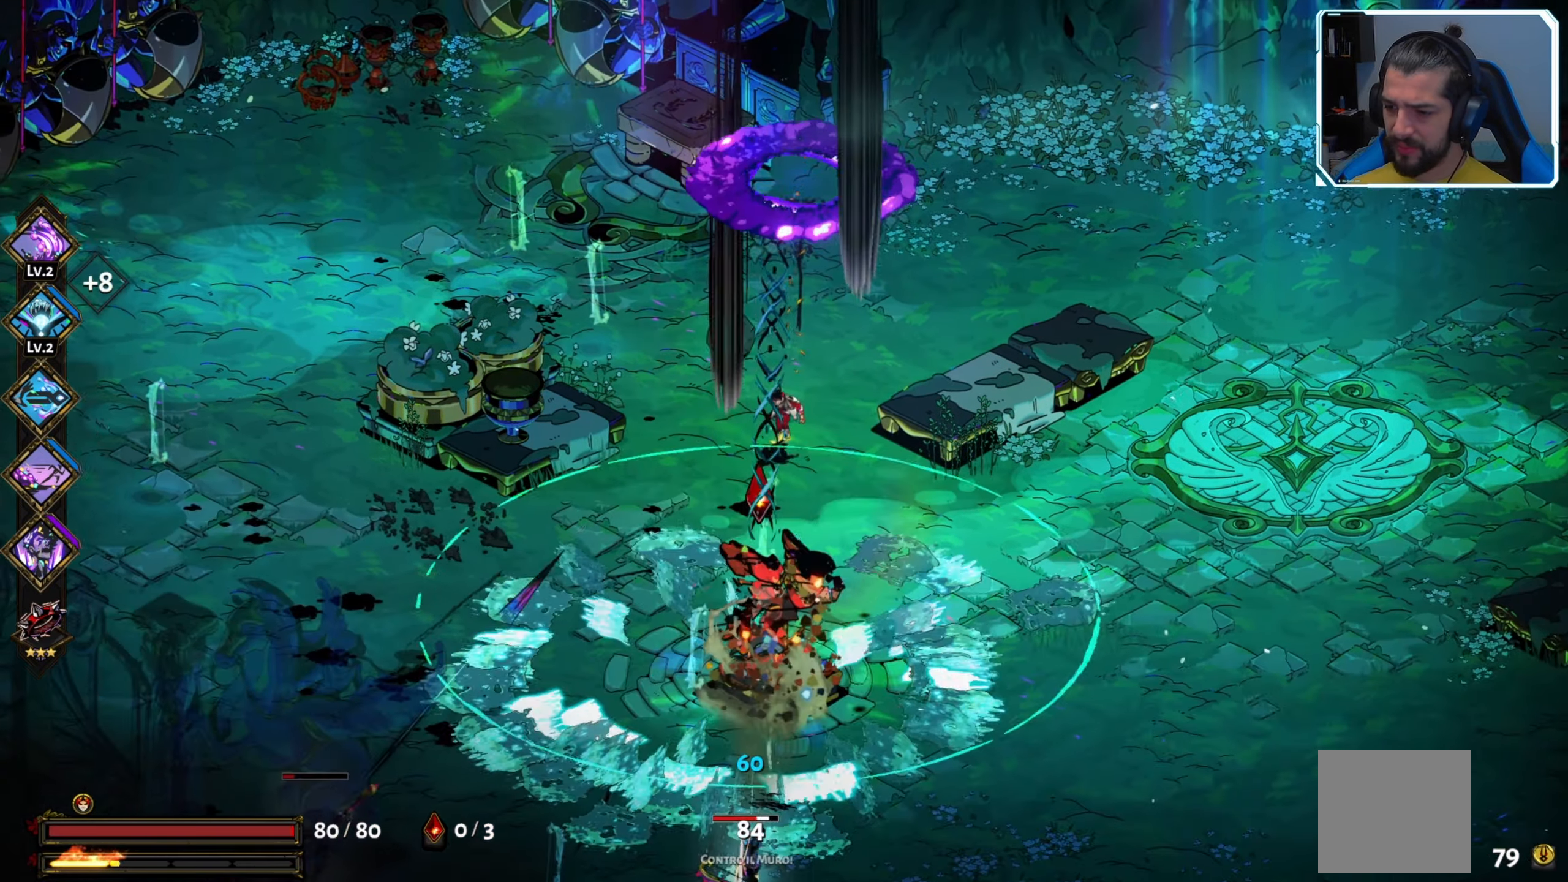
{"buttons": ["X"], "left_stick": "down", "right_stick": "center", "events": [[267, "A", "down"], [417, "A", "up"], [417, "X", "down"], [417, "left_stick", "down"]]}
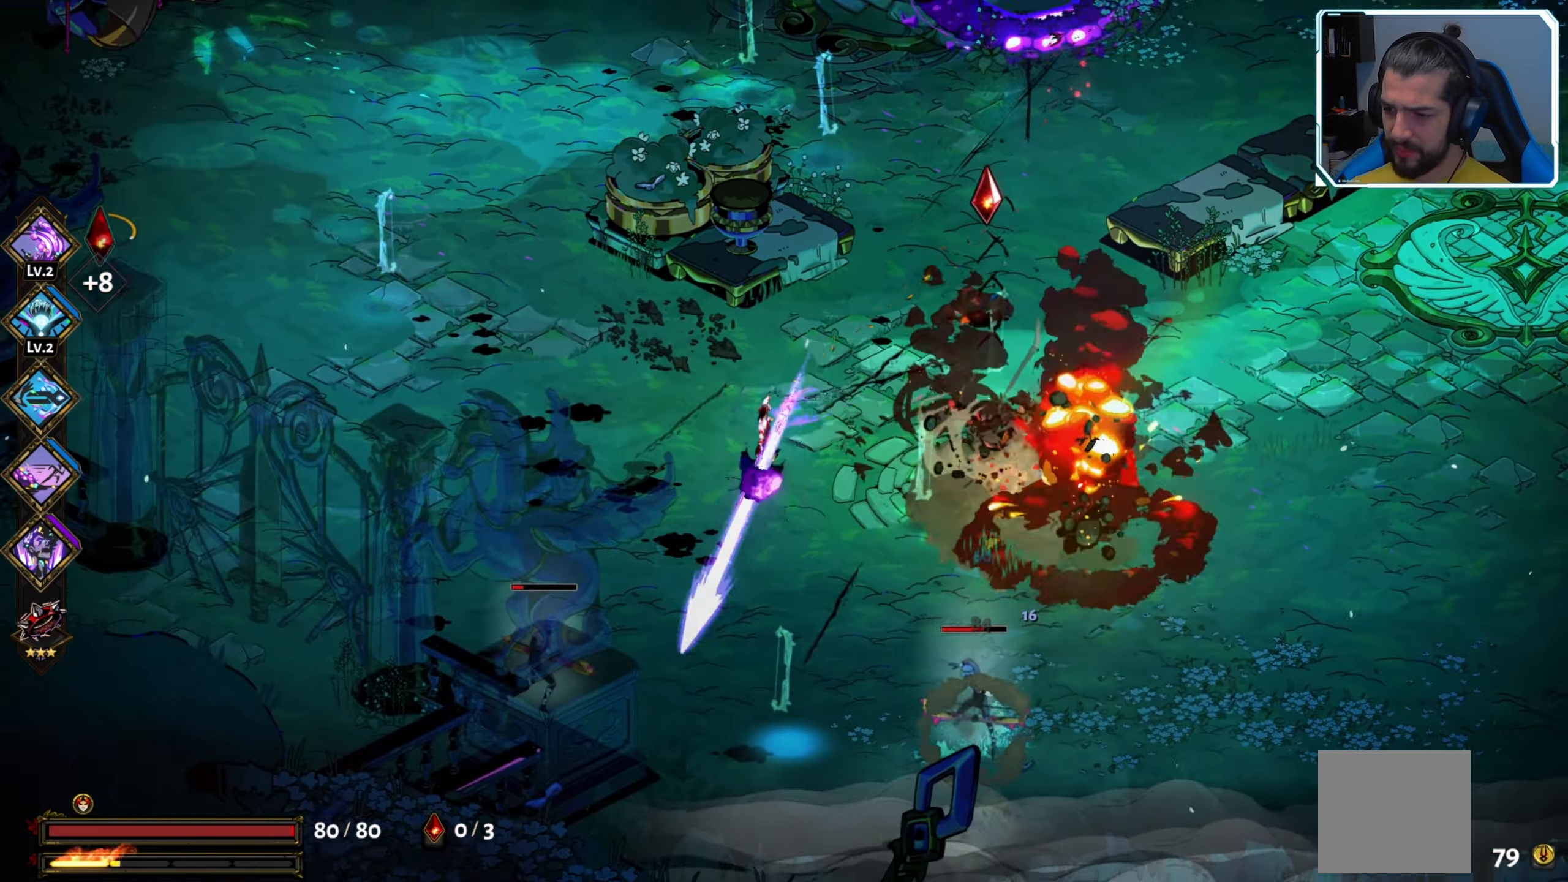
{"buttons": ["A"], "left_stick": "down-right", "right_stick": "center", "events": [[34, "X", "up"], [117, "left_stick", "down-right"], [384, "X", "down"], [434, "X", "up"], [500, "A", "down"]]}
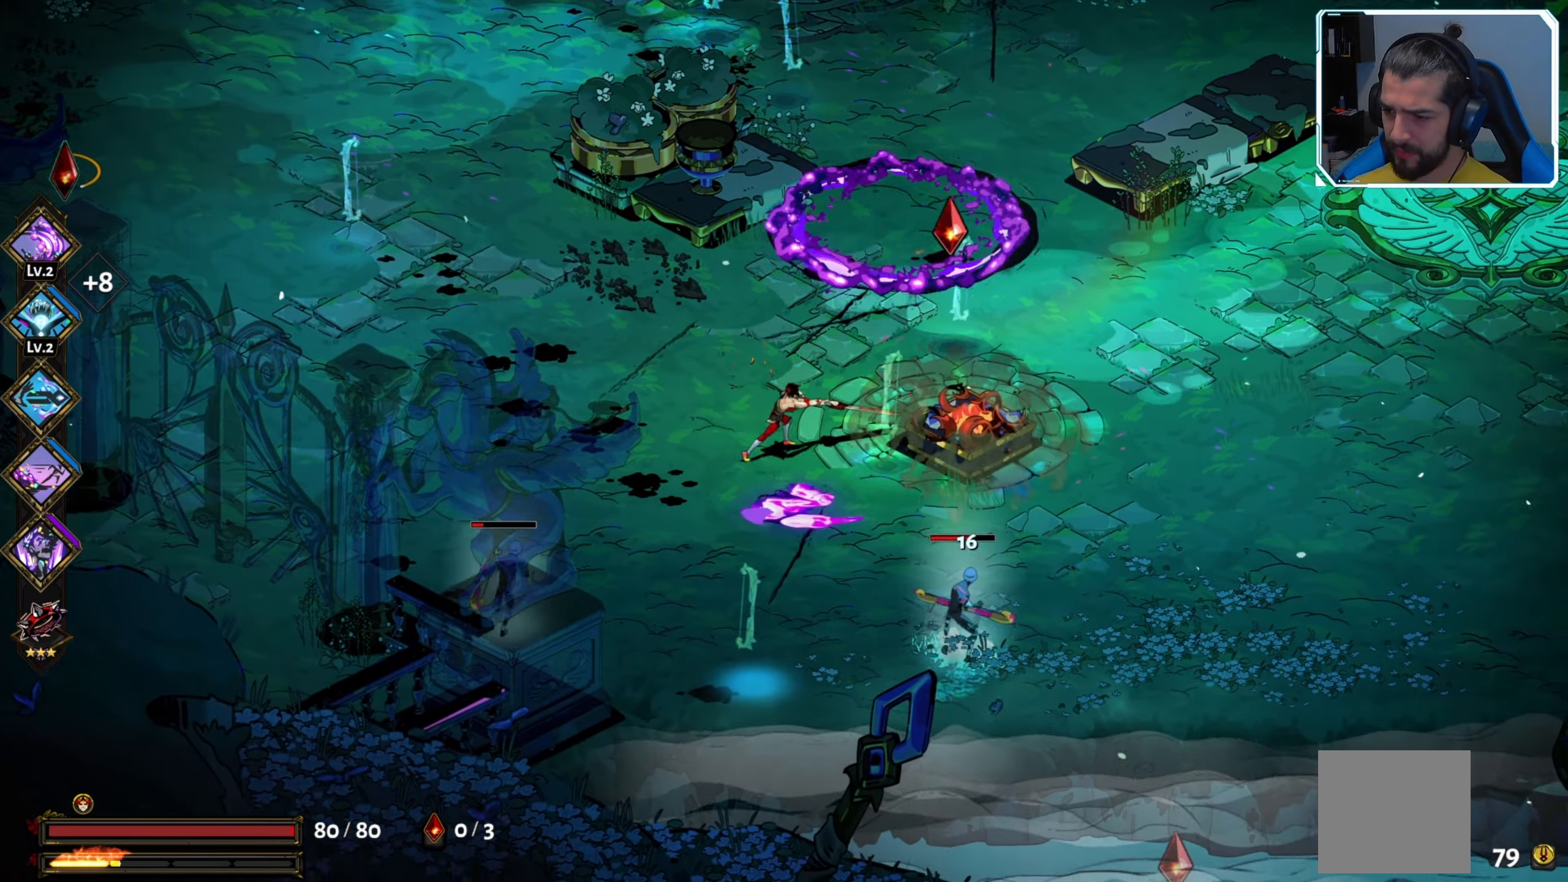
{"buttons": [], "left_stick": "down", "right_stick": "center", "events": [[134, "A", "up"], [250, "B", "down"], [334, "B", "up"], [350, "left_stick", "down"], [417, "B", "down"], [500, "B", "up"]]}
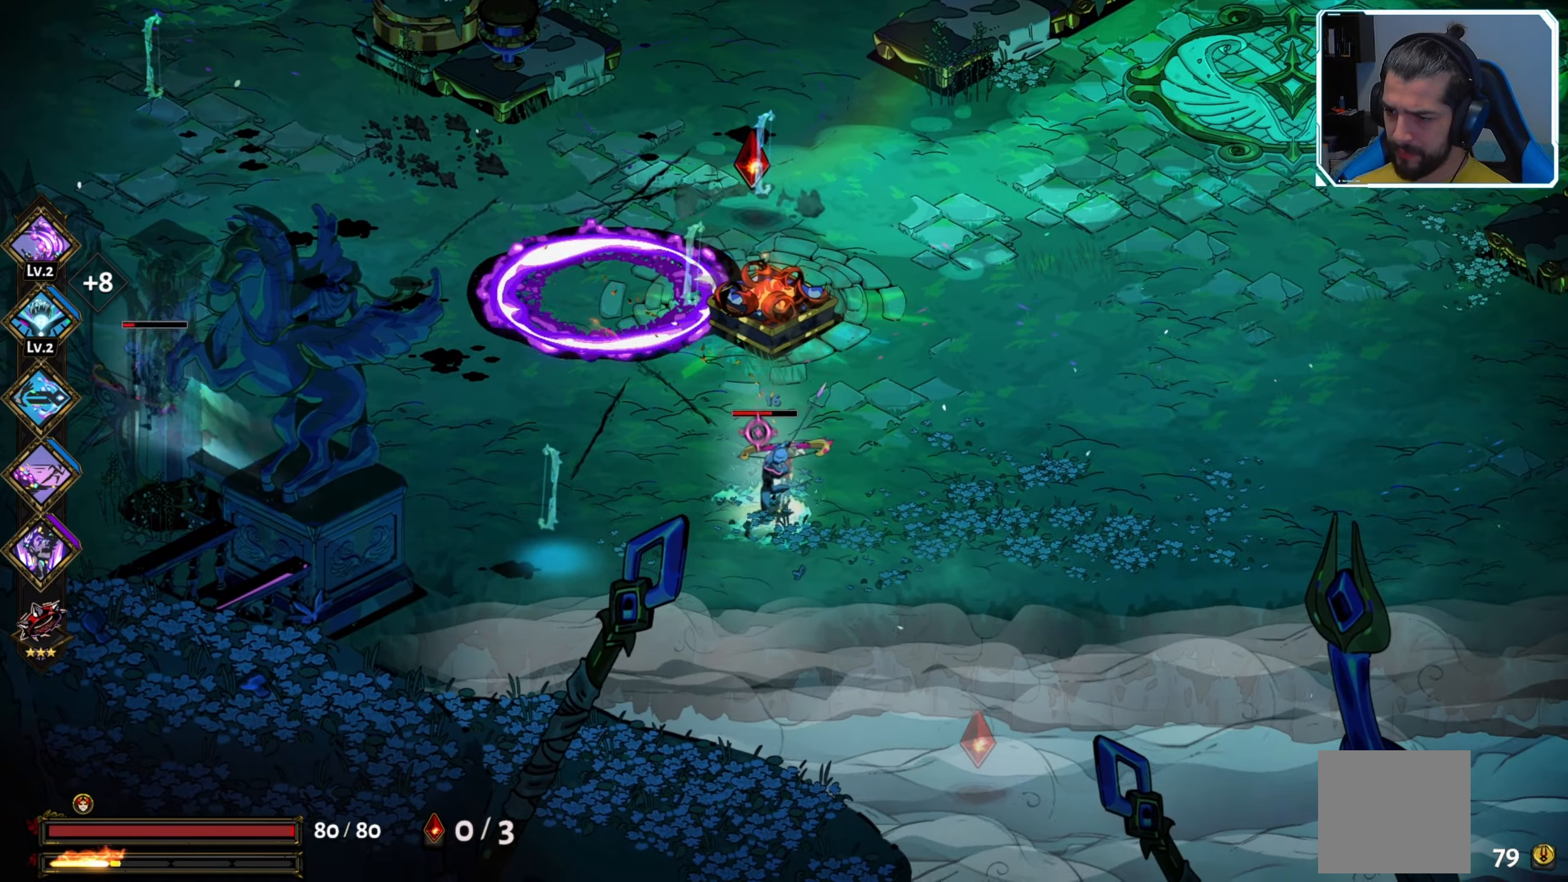
{"buttons": ["X"], "left_stick": "up", "right_stick": "center", "events": [[50, "left_stick", "down-left"], [167, "X", "down"], [250, "X", "up"], [334, "X", "down"], [367, "X", "up"], [467, "X", "down"], [467, "left_stick", "up"]]}
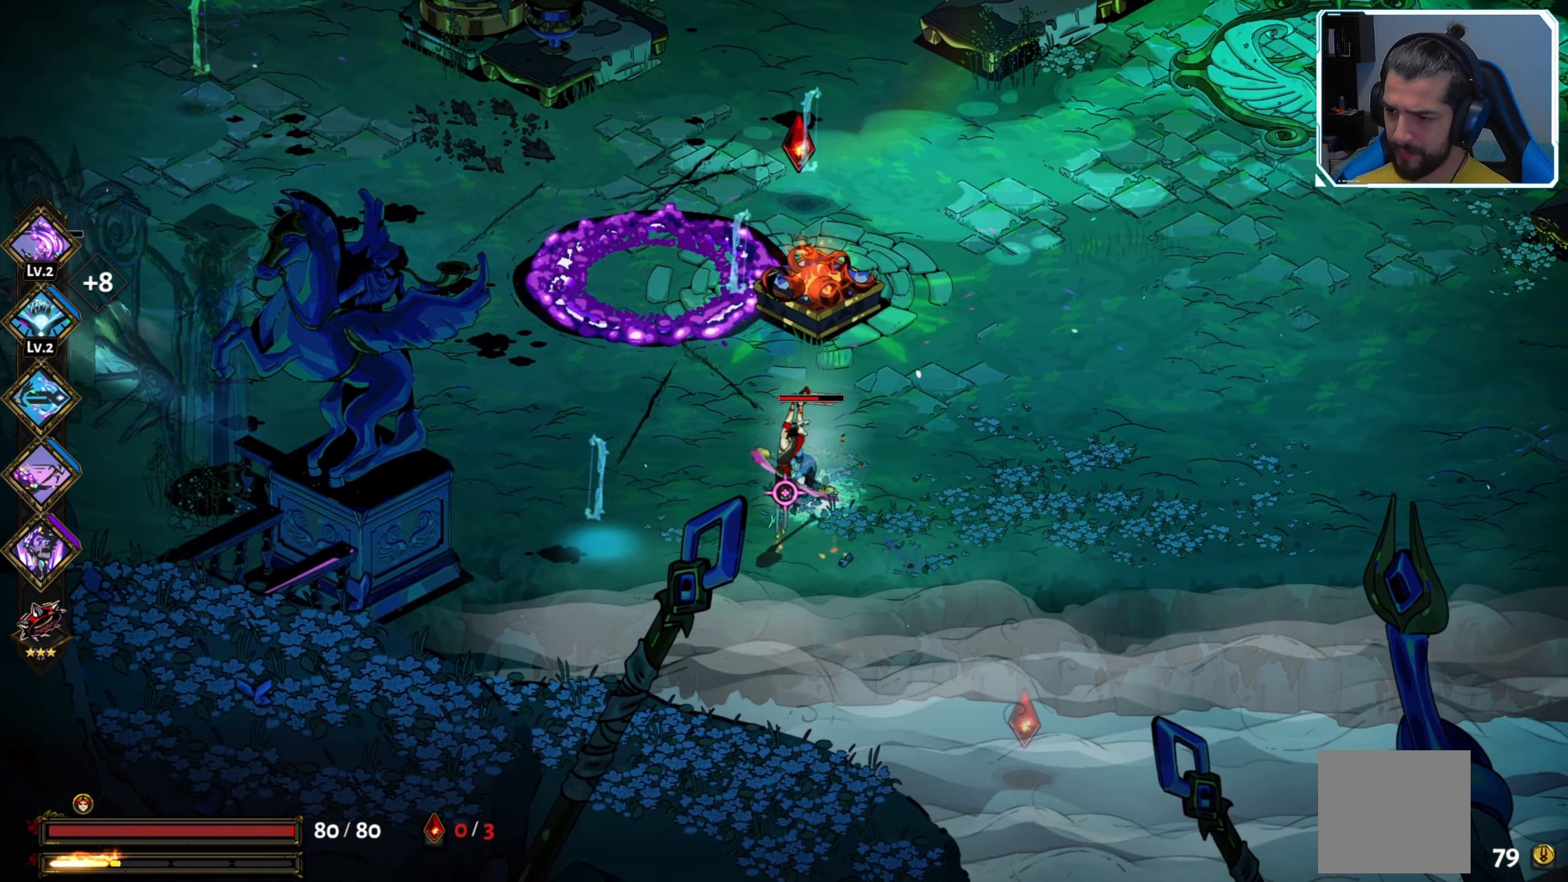
{"buttons": [], "left_stick": "up-right", "right_stick": "center", "events": [[17, "X", "up"], [84, "X", "down"], [167, "X", "up"], [234, "X", "down"], [234, "left_stick", "up-right"], [334, "X", "up"], [384, "X", "down"], [466, "X", "up"]]}
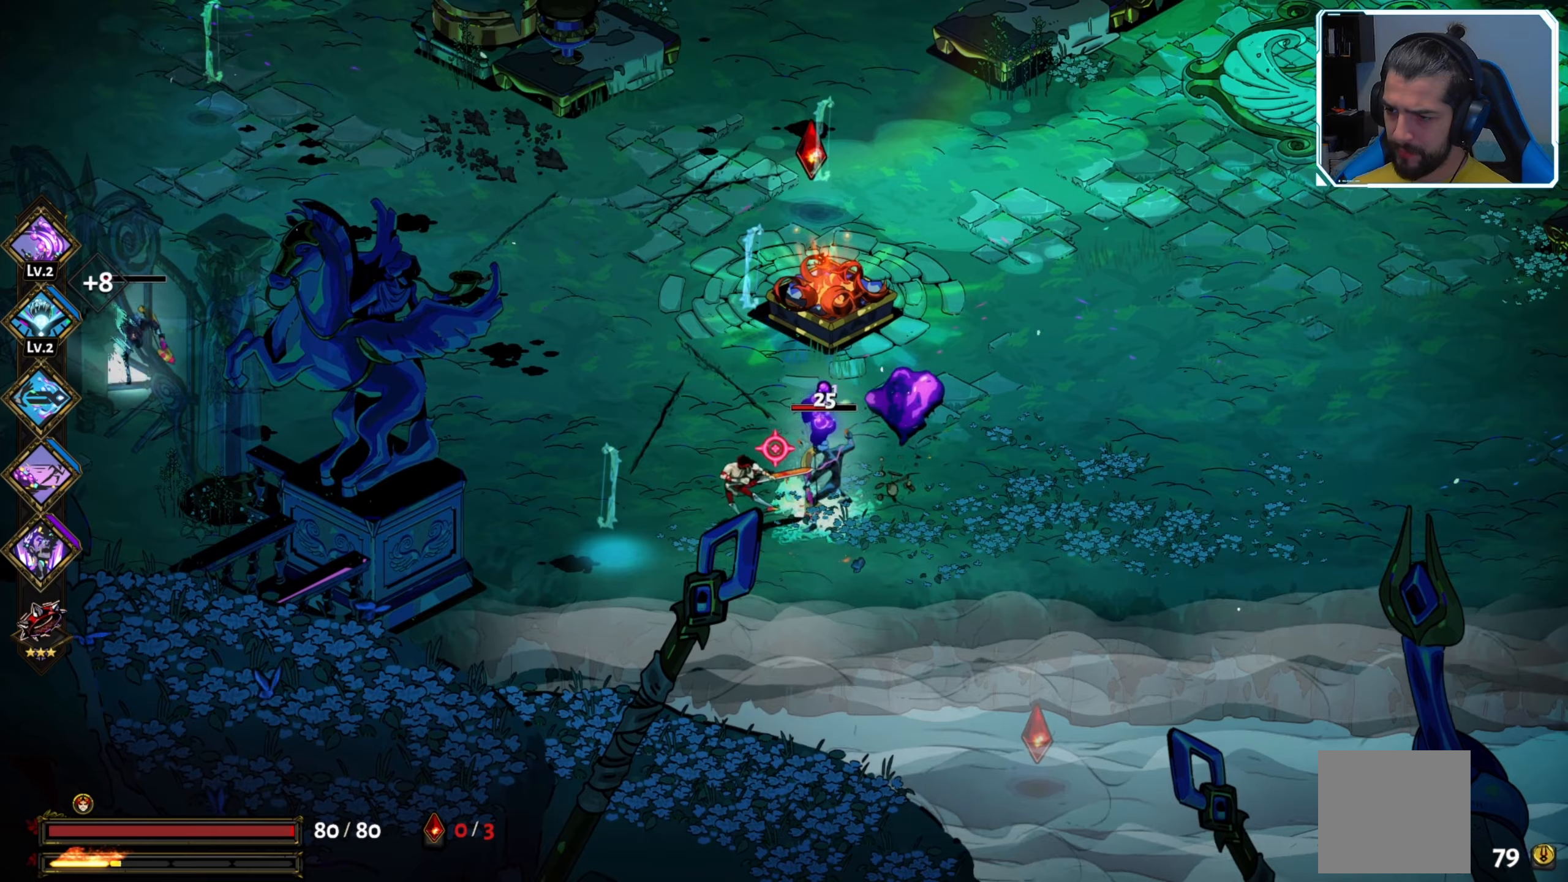
{"buttons": [], "left_stick": "up-right", "right_stick": "center", "events": [[16, "left_stick", "center"], [83, "B", "down"], [183, "B", "up"], [216, "left_stick", "right"], [266, "B", "down"], [333, "B", "up"], [400, "B", "down"], [466, "left_stick", "up-right"], [483, "B", "up"]]}
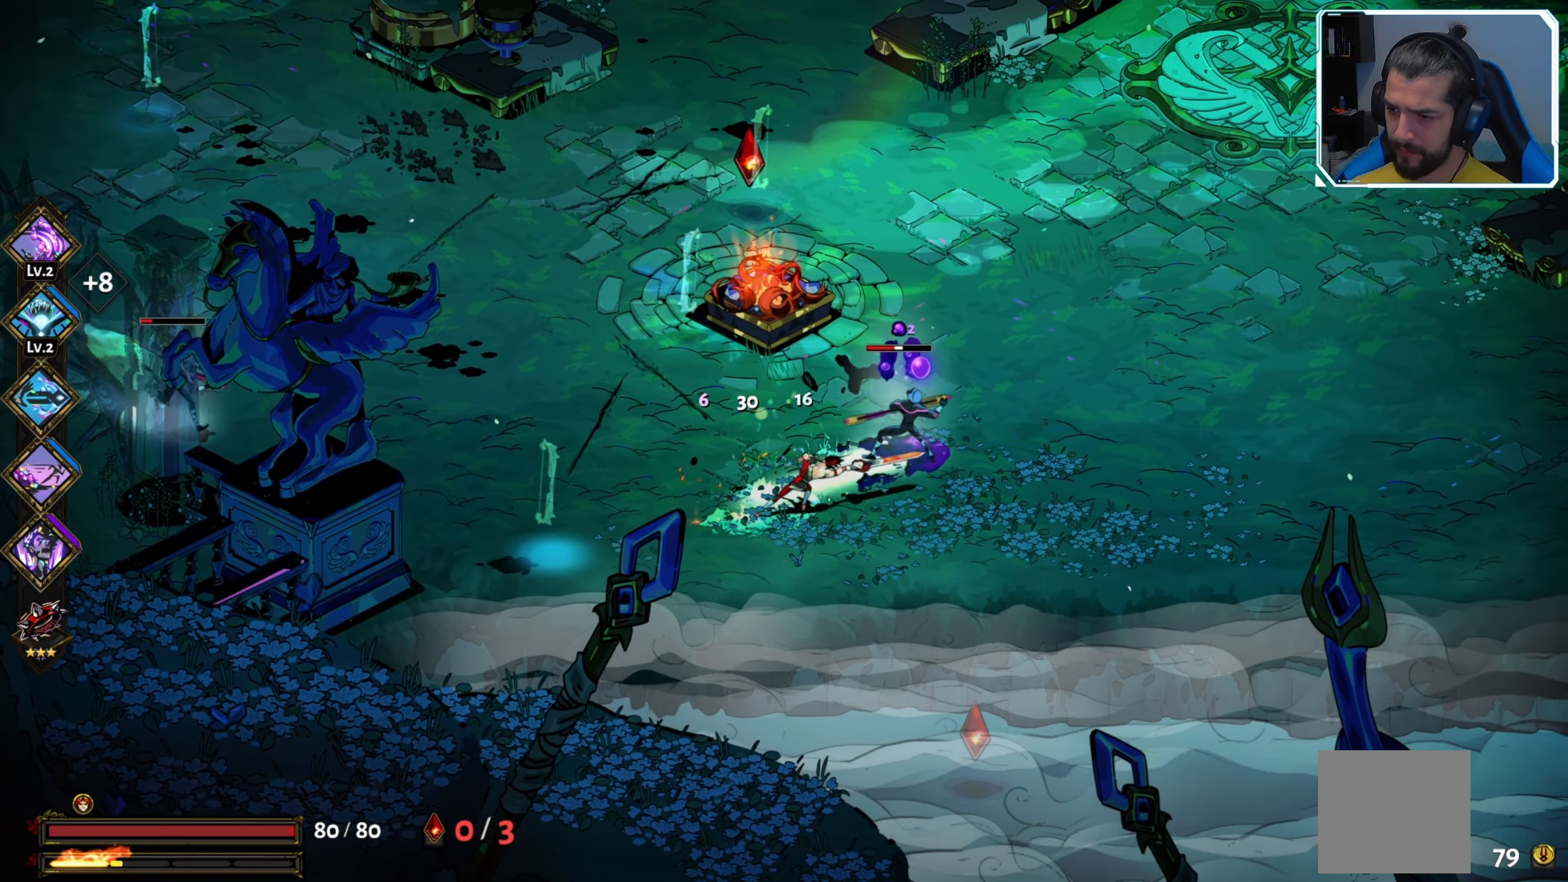
{"buttons": ["X"], "left_stick": "up-right", "right_stick": "center", "events": [[100, "B", "down"], [166, "B", "up"], [500, "X", "down"]]}
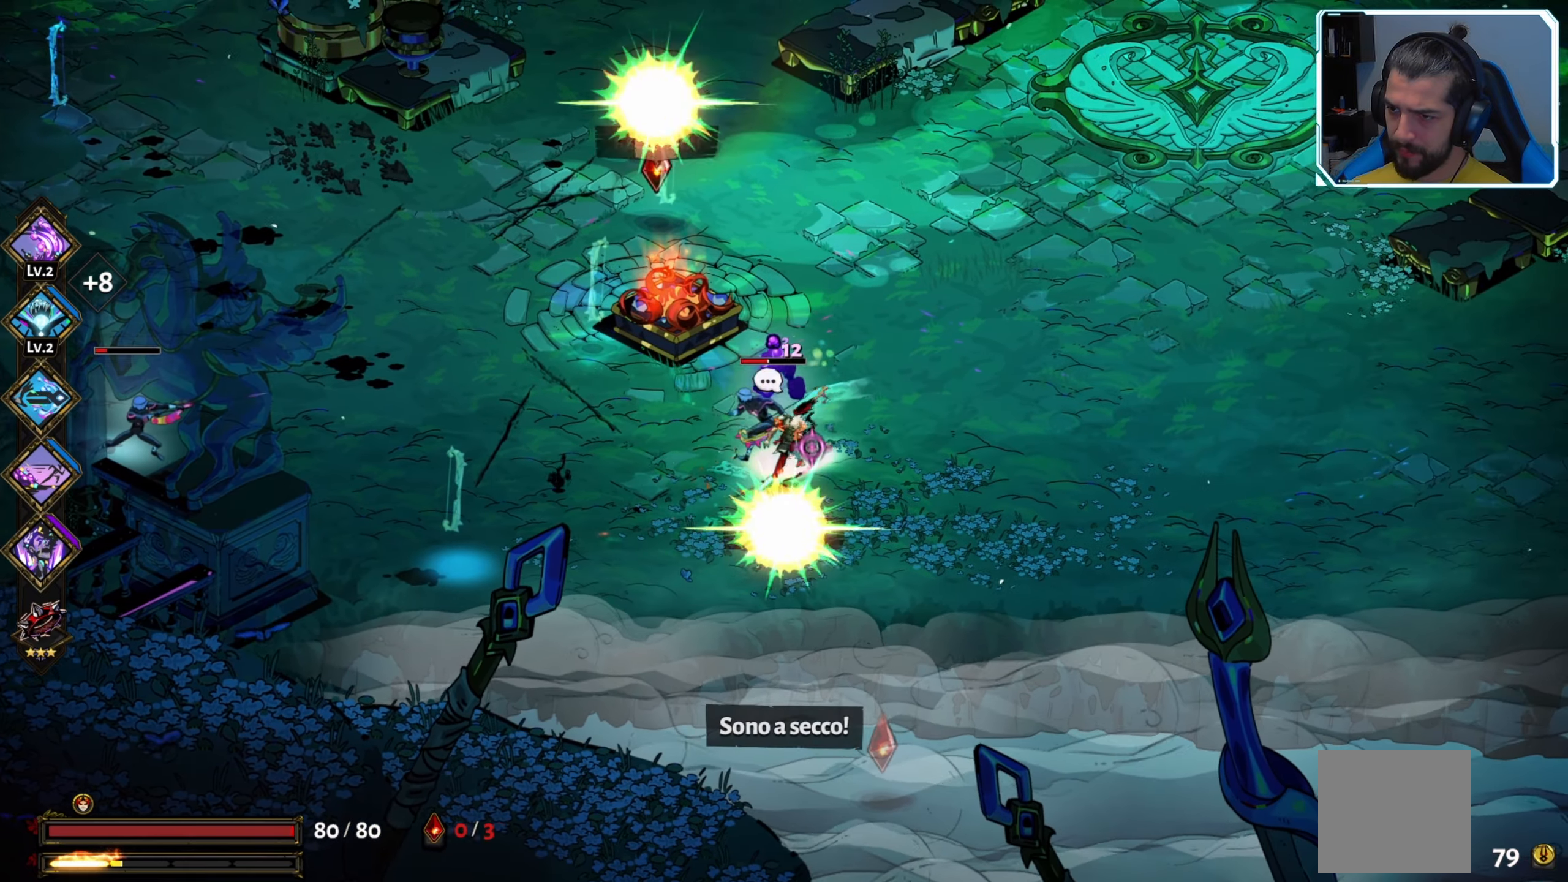
{"buttons": ["X"], "left_stick": "left", "right_stick": "center", "events": [[50, "X", "up"], [166, "X", "down"], [216, "X", "up"], [283, "left_stick", "left"], [333, "X", "down"], [350, "X", "up"], [450, "X", "down"]]}
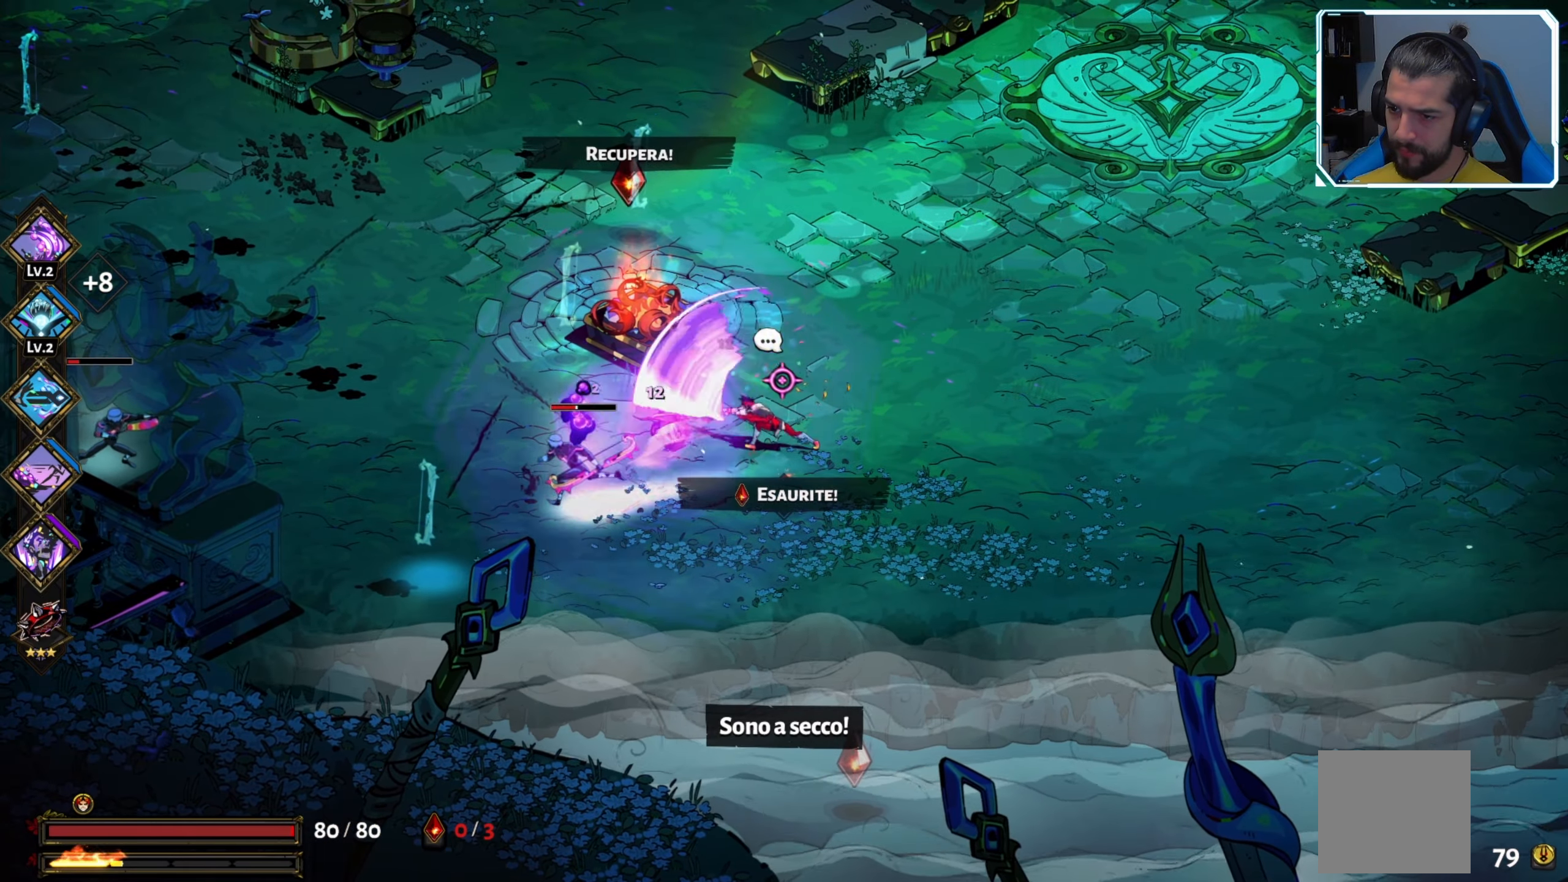
{"buttons": [], "left_stick": "up-left", "right_stick": "center", "events": [[33, "X", "up"], [116, "X", "down"], [183, "X", "up"], [300, "A", "down"], [466, "left_stick", "up-left"], [483, "A", "up"]]}
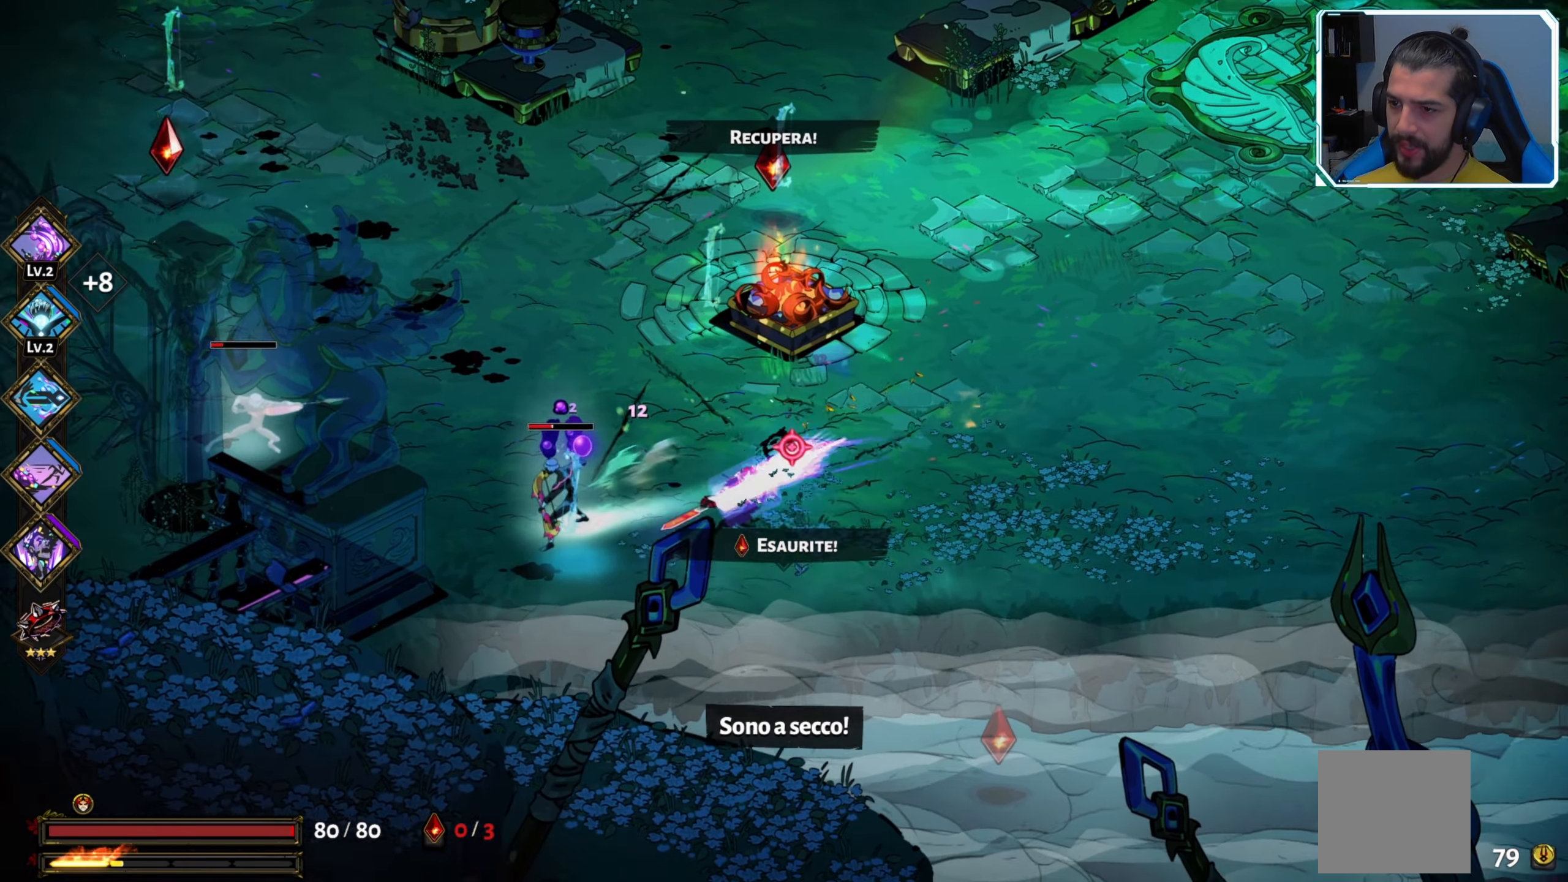
{"buttons": [], "left_stick": "up", "right_stick": "center", "events": [[266, "A", "down"], [366, "A", "up"], [416, "left_stick", "up"]]}
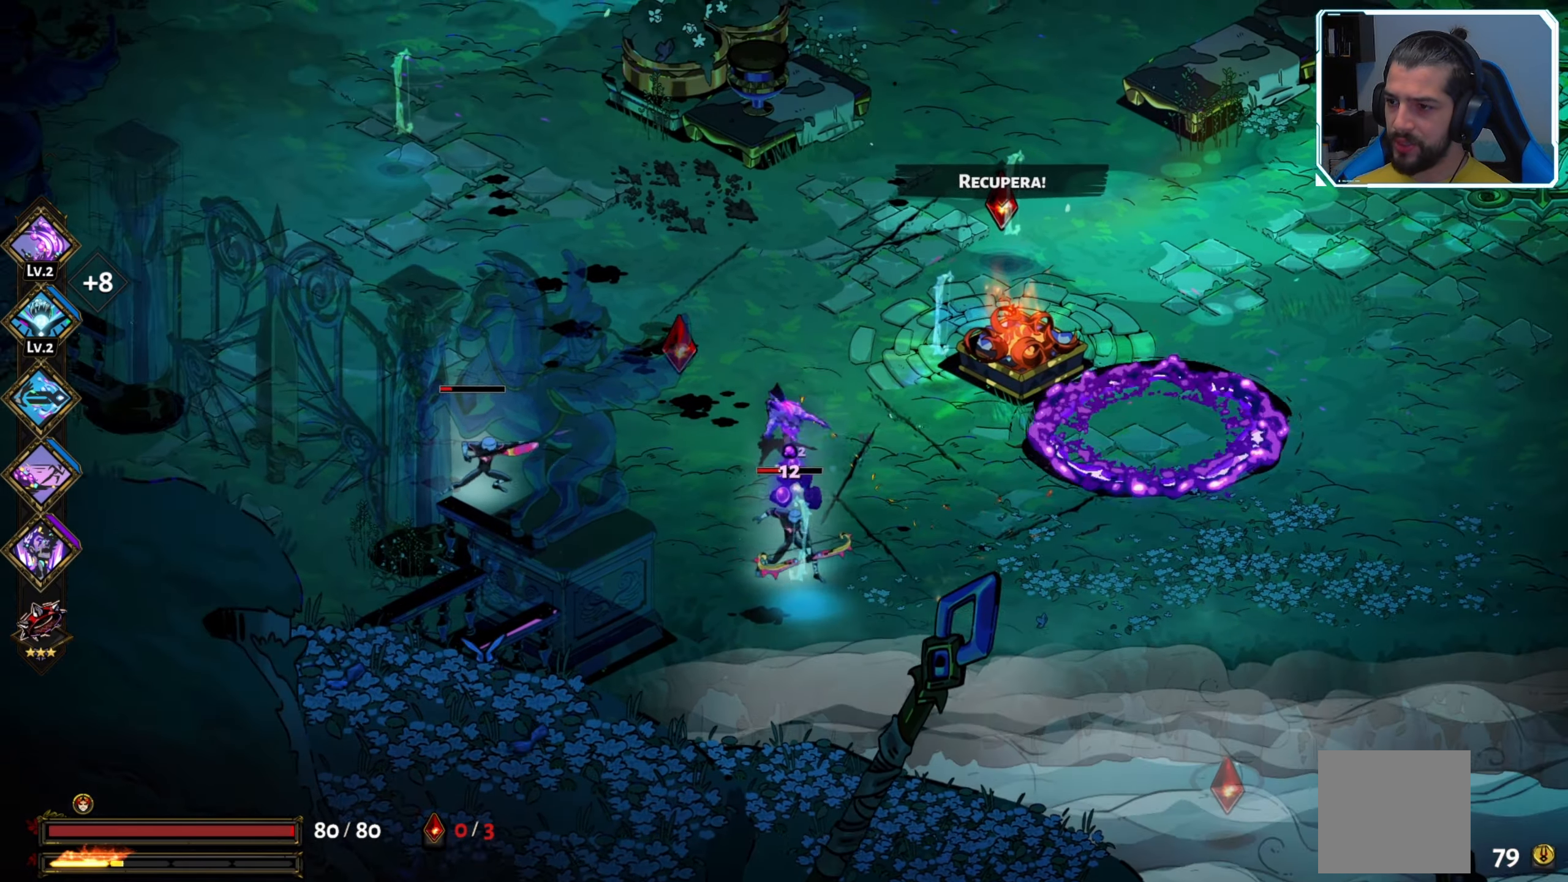
{"buttons": [], "left_stick": "right", "right_stick": "center", "events": [[183, "left_stick", "up-right"], [266, "A", "down"], [383, "A", "up"], [466, "left_stick", "right"]]}
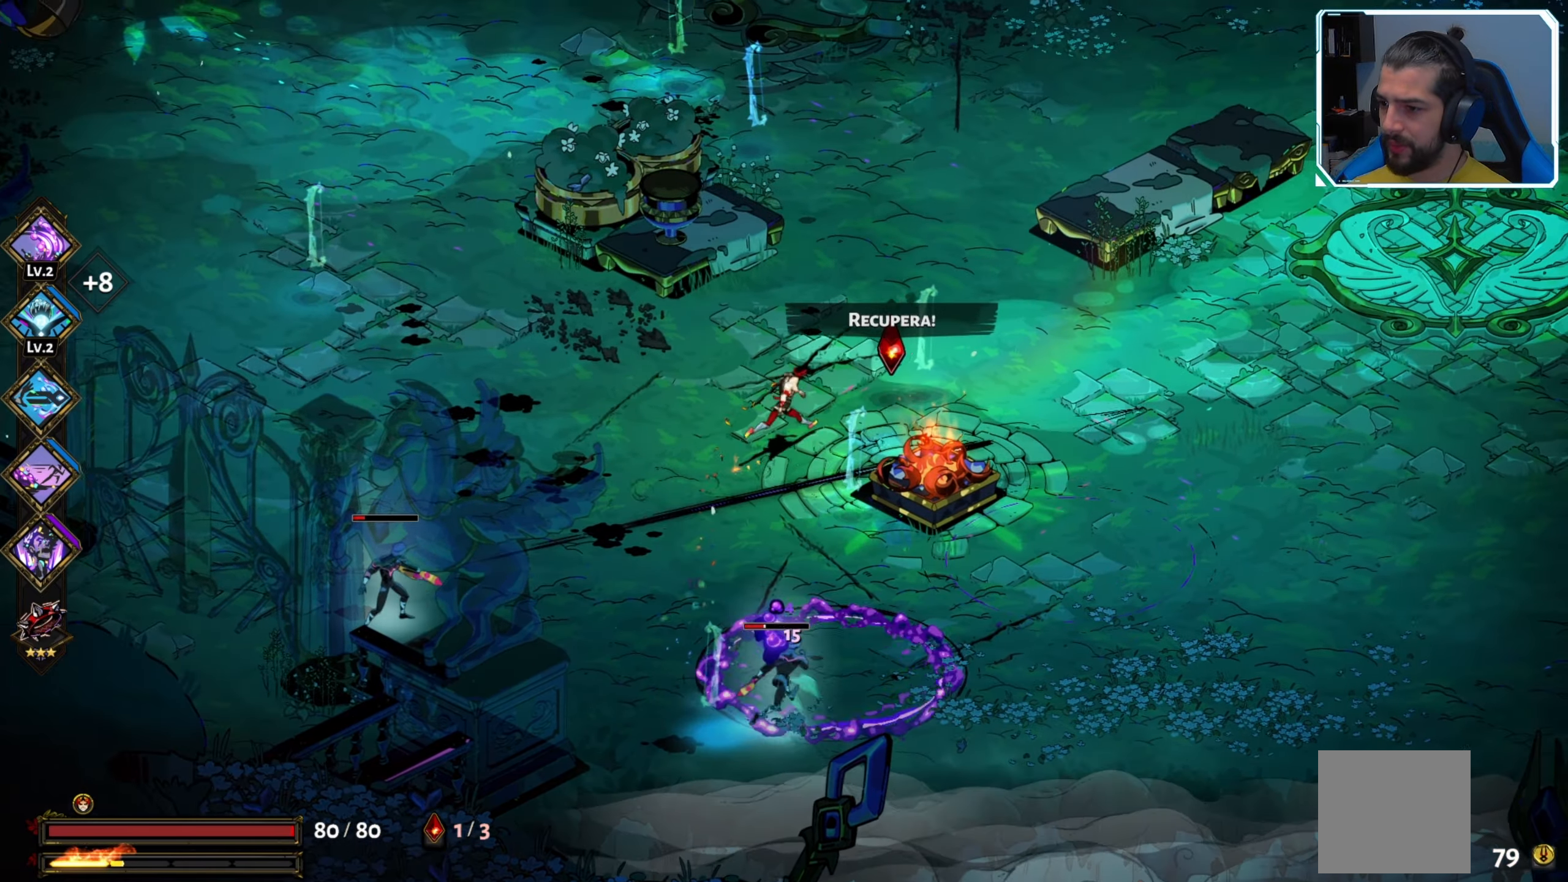
{"buttons": [], "left_stick": "down-left", "right_stick": "center", "events": [[350, "left_stick", "down"], [400, "left_stick", "down-left"]]}
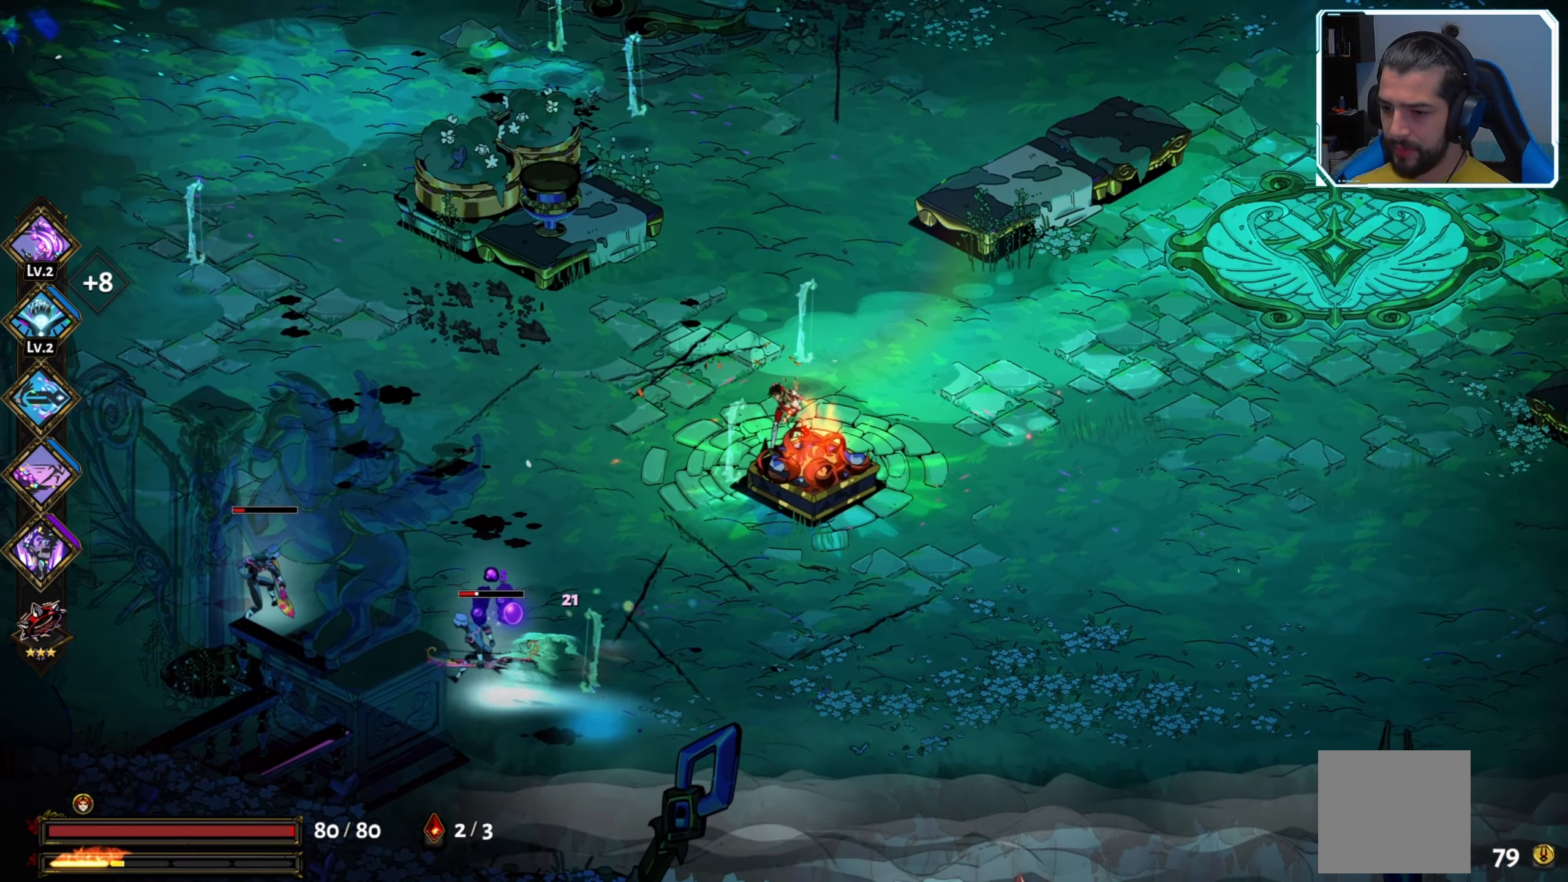
{"buttons": ["A"], "left_stick": "left", "right_stick": "center", "events": [[66, "B", "down"], [183, "B", "up"], [266, "left_stick", "left"], [483, "A", "down"]]}
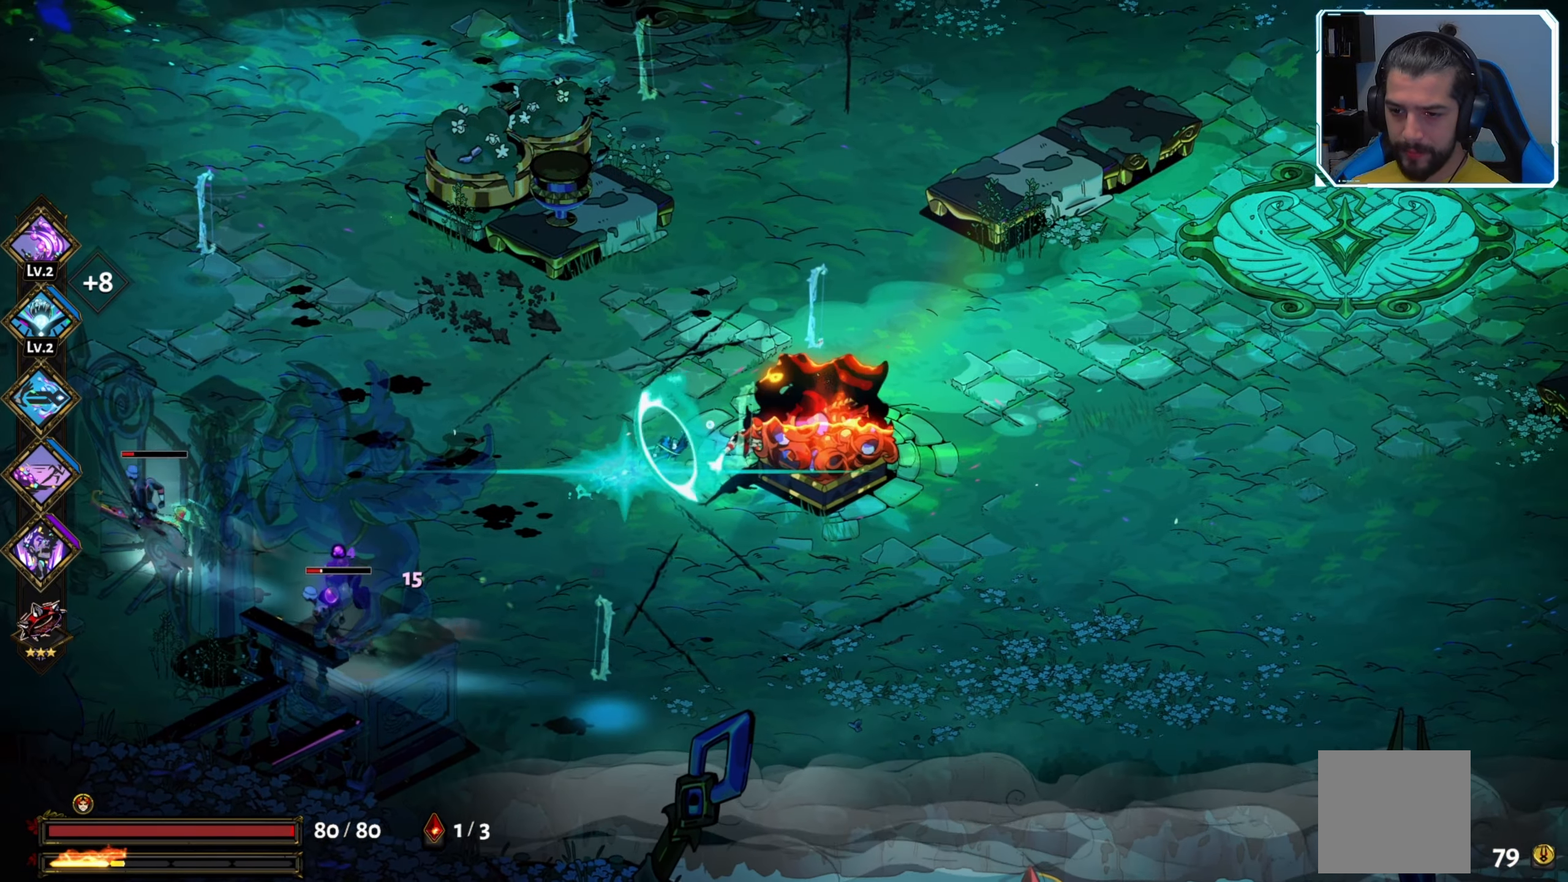
{"buttons": [], "left_stick": "left", "right_stick": "center", "events": [[116, "A", "up"], [383, "B", "down"], [483, "B", "up"]]}
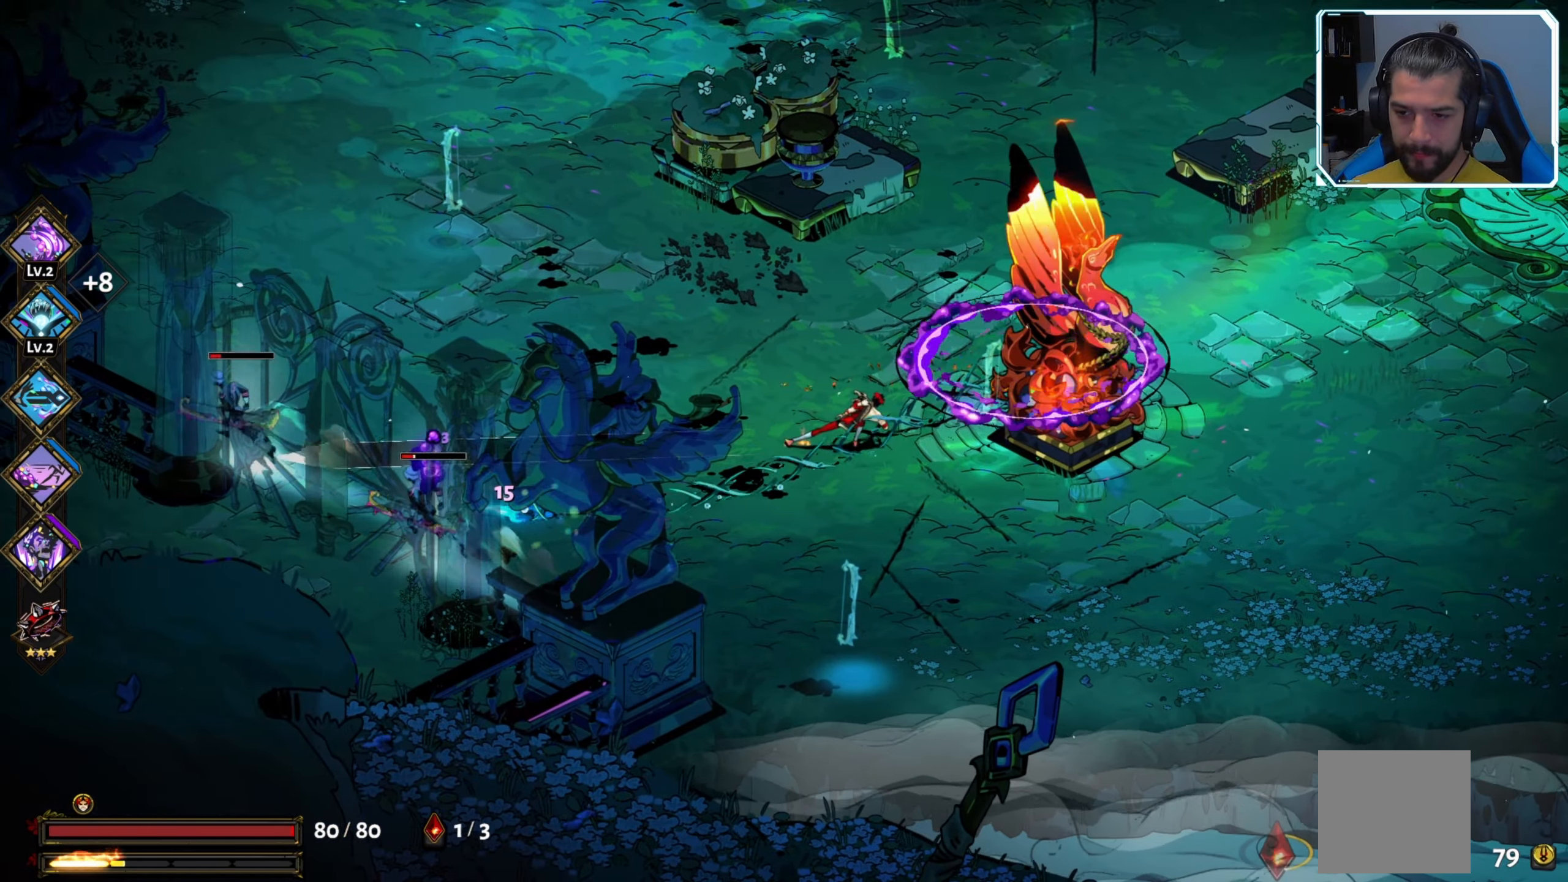
{"buttons": [], "left_stick": "left", "right_stick": "center", "events": [[333, "A", "down"], [450, "A", "up"]]}
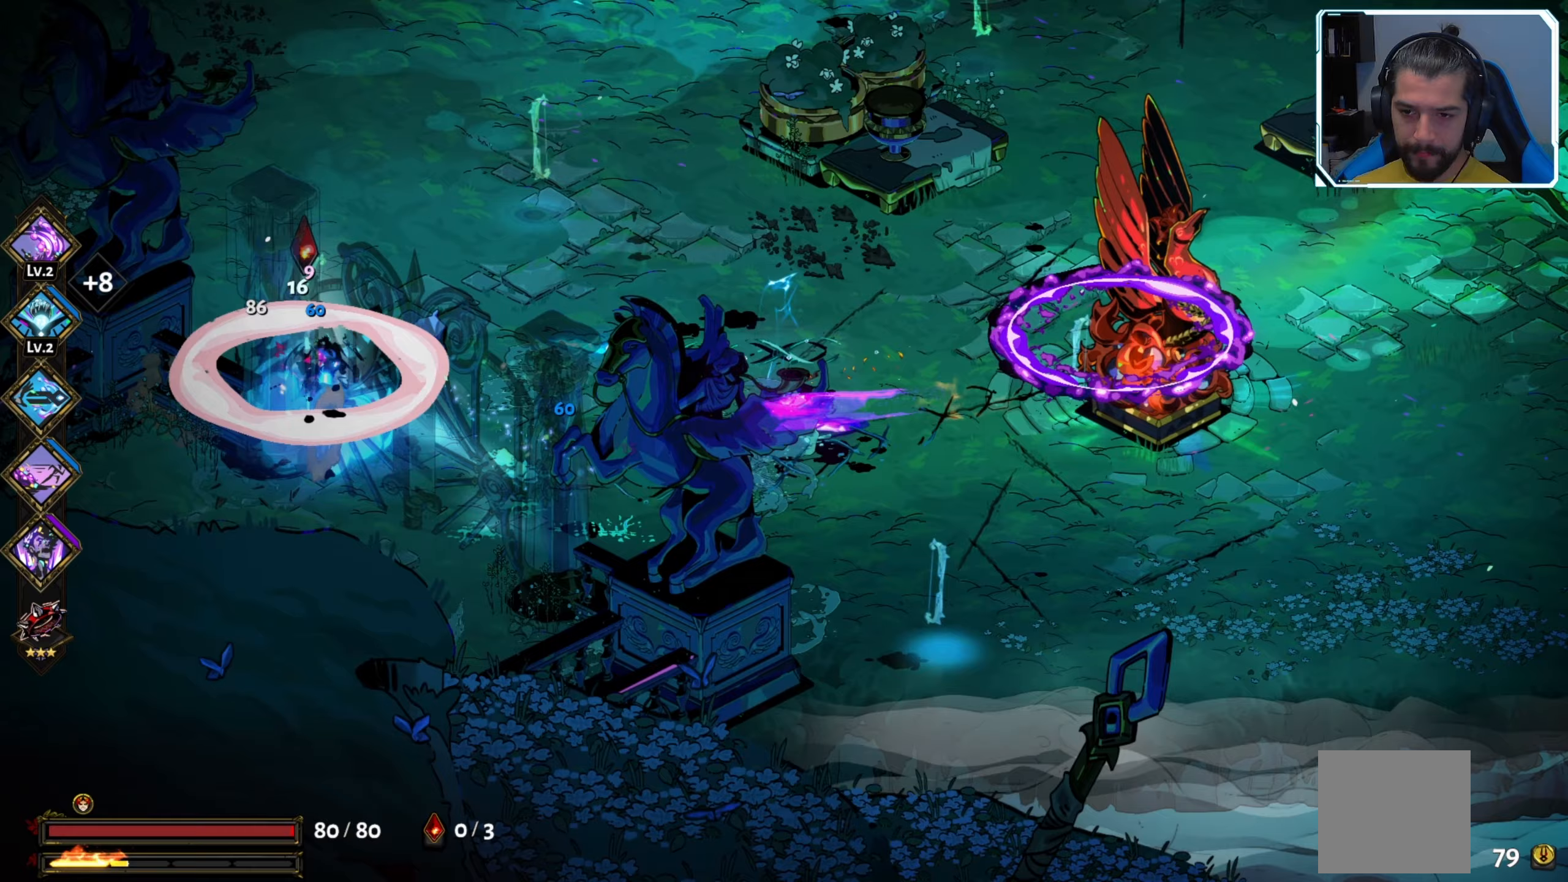
{"buttons": [], "left_stick": "left", "right_stick": "center", "events": [[217, "X", "down"], [317, "X", "up"]]}
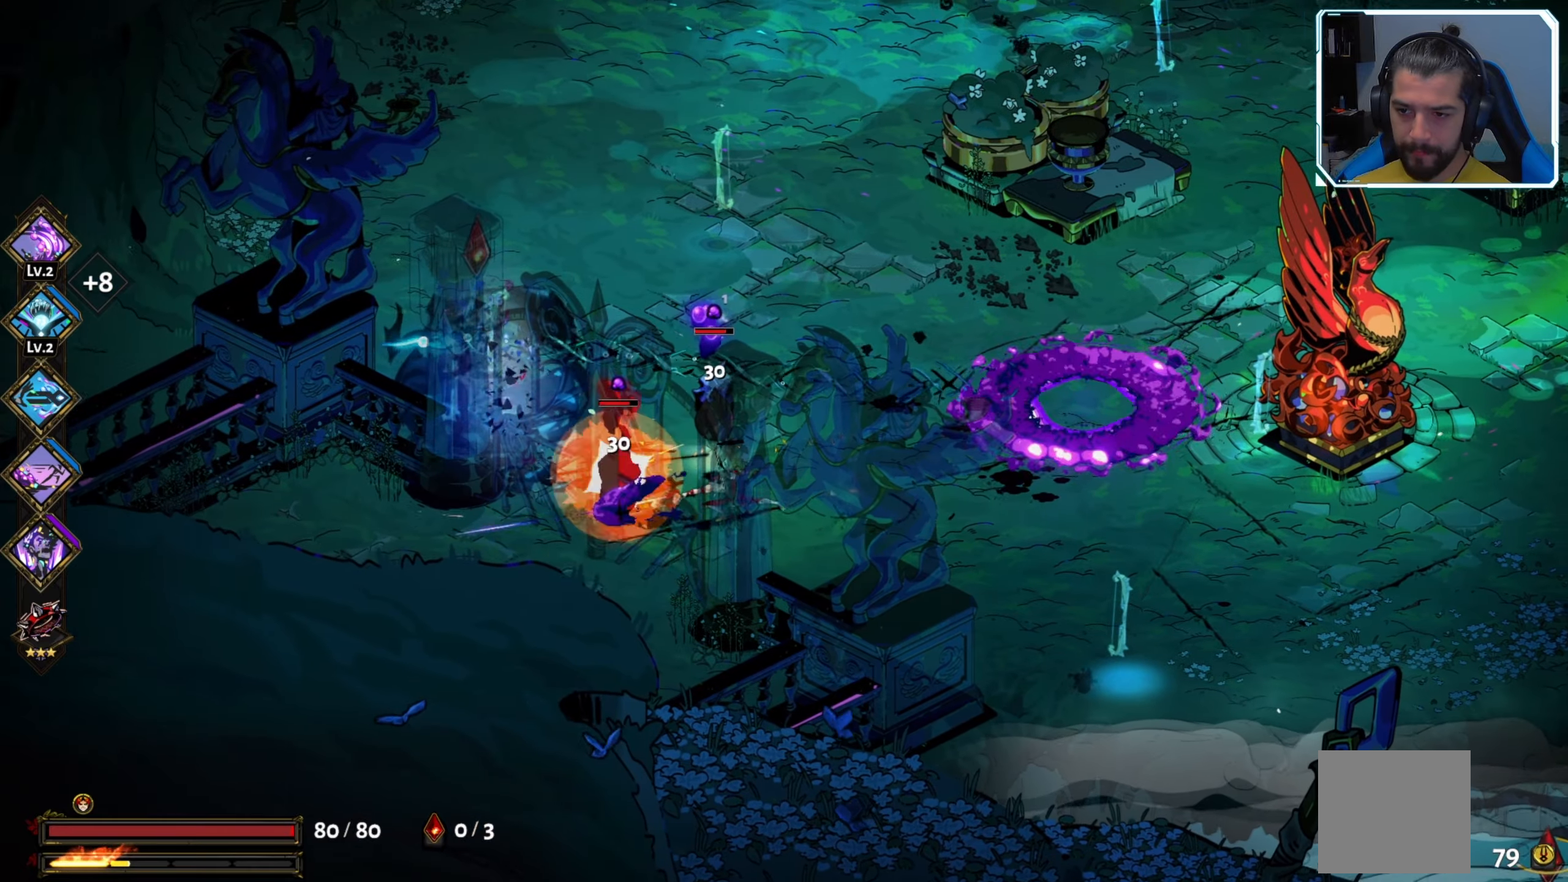
{"buttons": ["X"], "left_stick": "center", "right_stick": "center", "events": [[50, "X", "down"], [167, "X", "up"], [233, "X", "down"], [283, "X", "up"], [367, "X", "down"], [400, "left_stick", "center"], [433, "X", "up"], [500, "X", "down"]]}
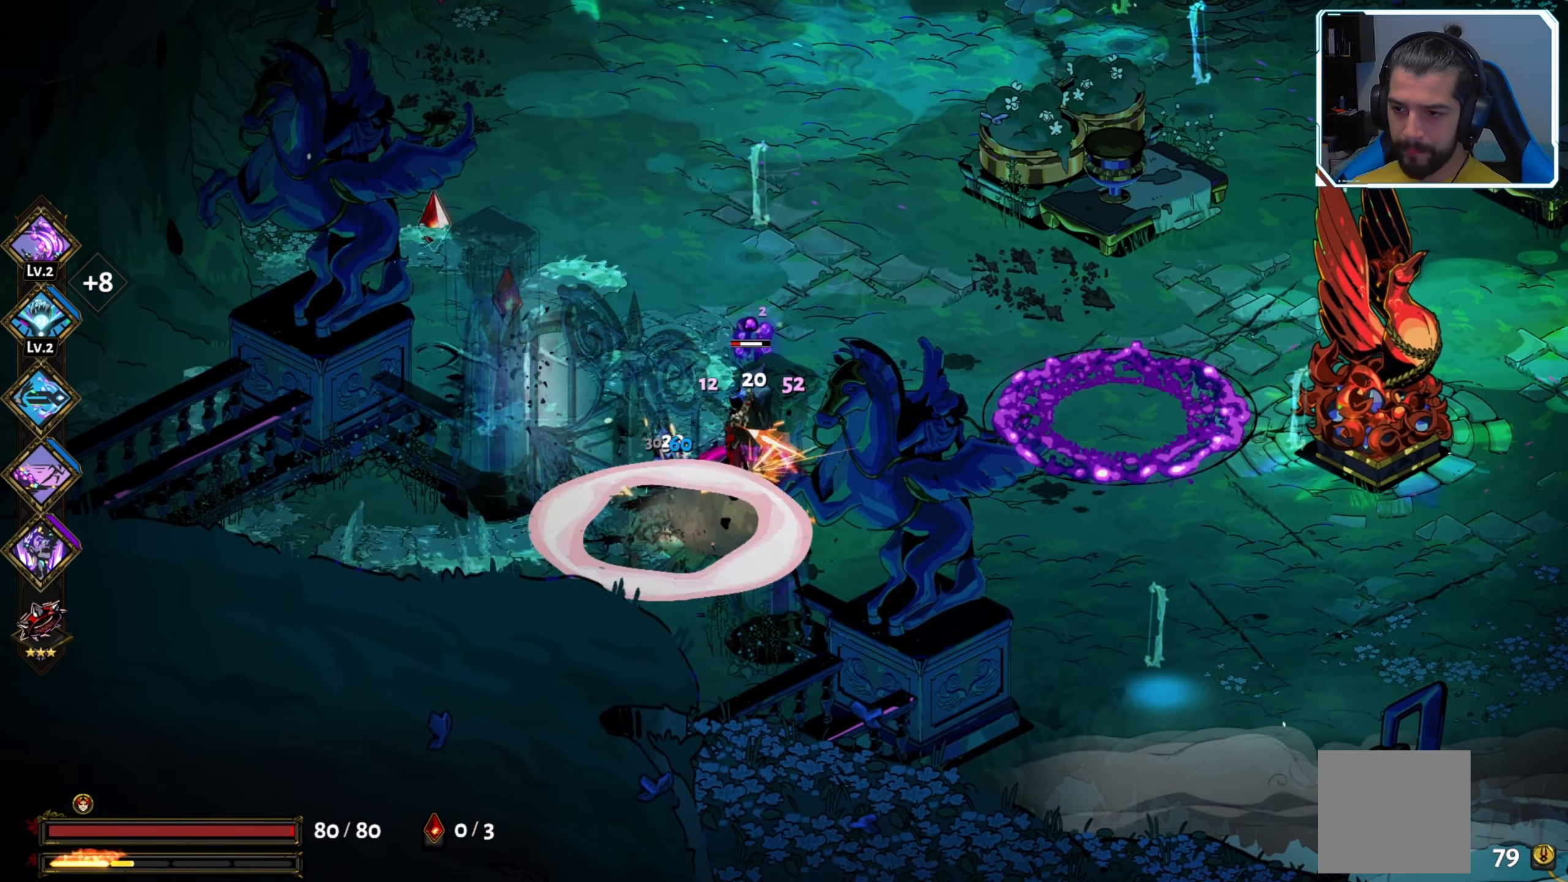
{"buttons": [], "left_stick": "up-right", "right_stick": "center", "events": [[67, "X", "up"], [183, "X", "down"], [183, "left_stick", "up-right"], [200, "X", "up"], [250, "Y", "down"], [367, "Y", "up"], [433, "Y", "down"], [483, "Y", "up"]]}
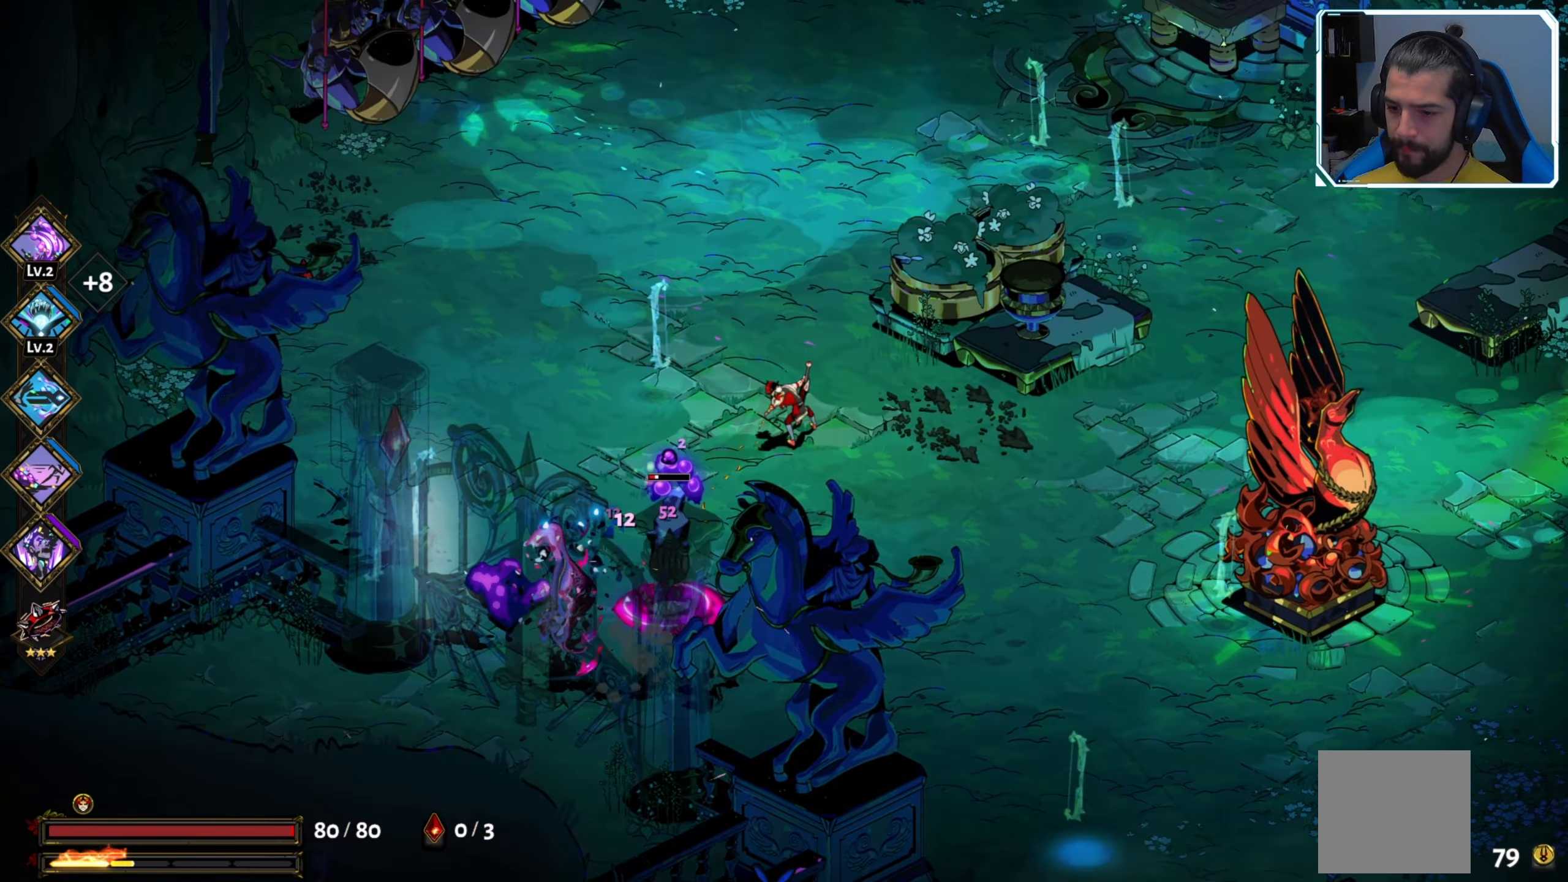
{"buttons": [], "left_stick": "center", "right_stick": "center", "events": [[67, "Y", "down"], [83, "left_stick", "center"], [133, "Y", "up"]]}
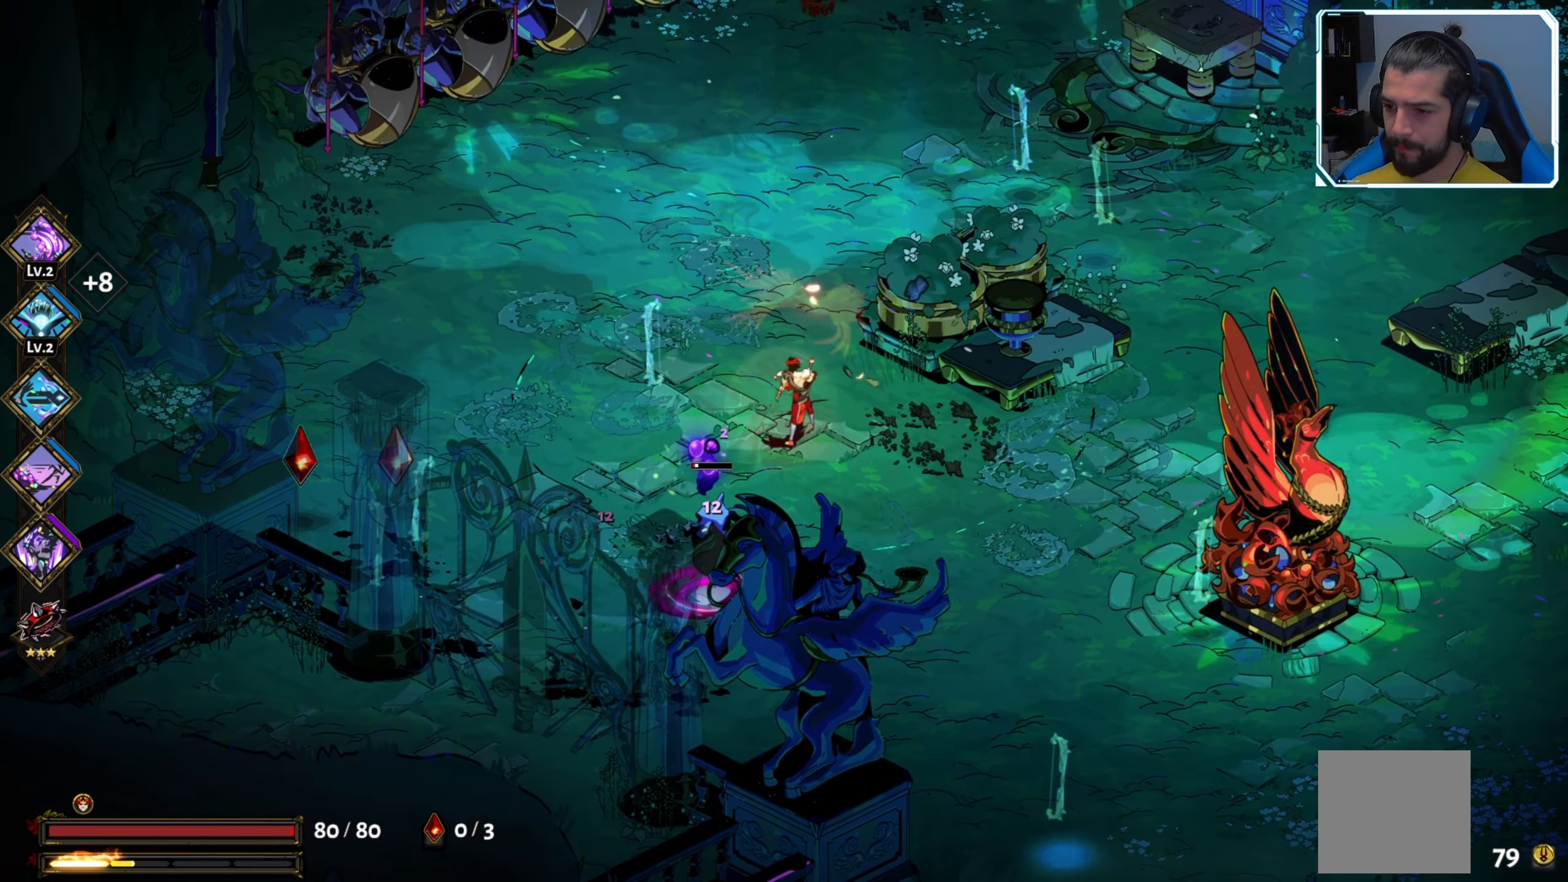
{"buttons": [], "left_stick": "down", "right_stick": "center", "events": [[100, "left_stick", "up"], [217, "left_stick", "down"], [217, "right_stick", "up"], [250, "X", "down"], [267, "right_stick", "center"], [333, "X", "up"], [400, "X", "down"], [433, "X", "up"]]}